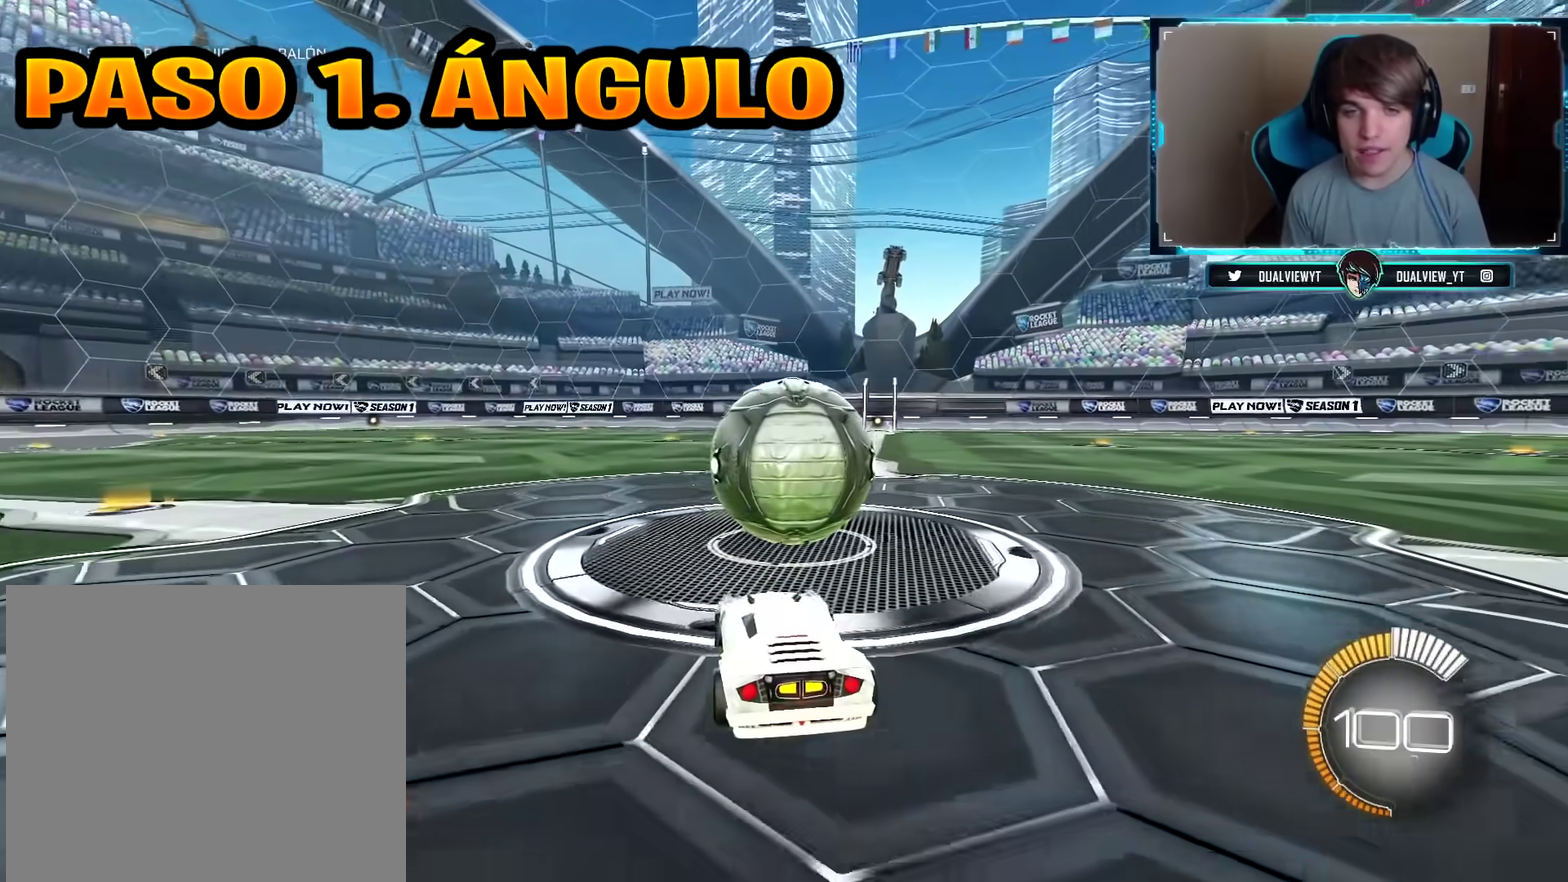
Gameplay with a controller (PlayStation layout); each line is a JSON object with the inputs held at the frame after it. "events" lists button and stick changes between this image and that frame as [ms after this image, input, new state], when the widget could be followed in between. Not read: L1 L2 L3 R2 R3.
{"buttons": [], "left_stick": "center", "right_stick": "center", "events": [[100, "left_stick", "right"], [184, "left_stick", "center"]]}
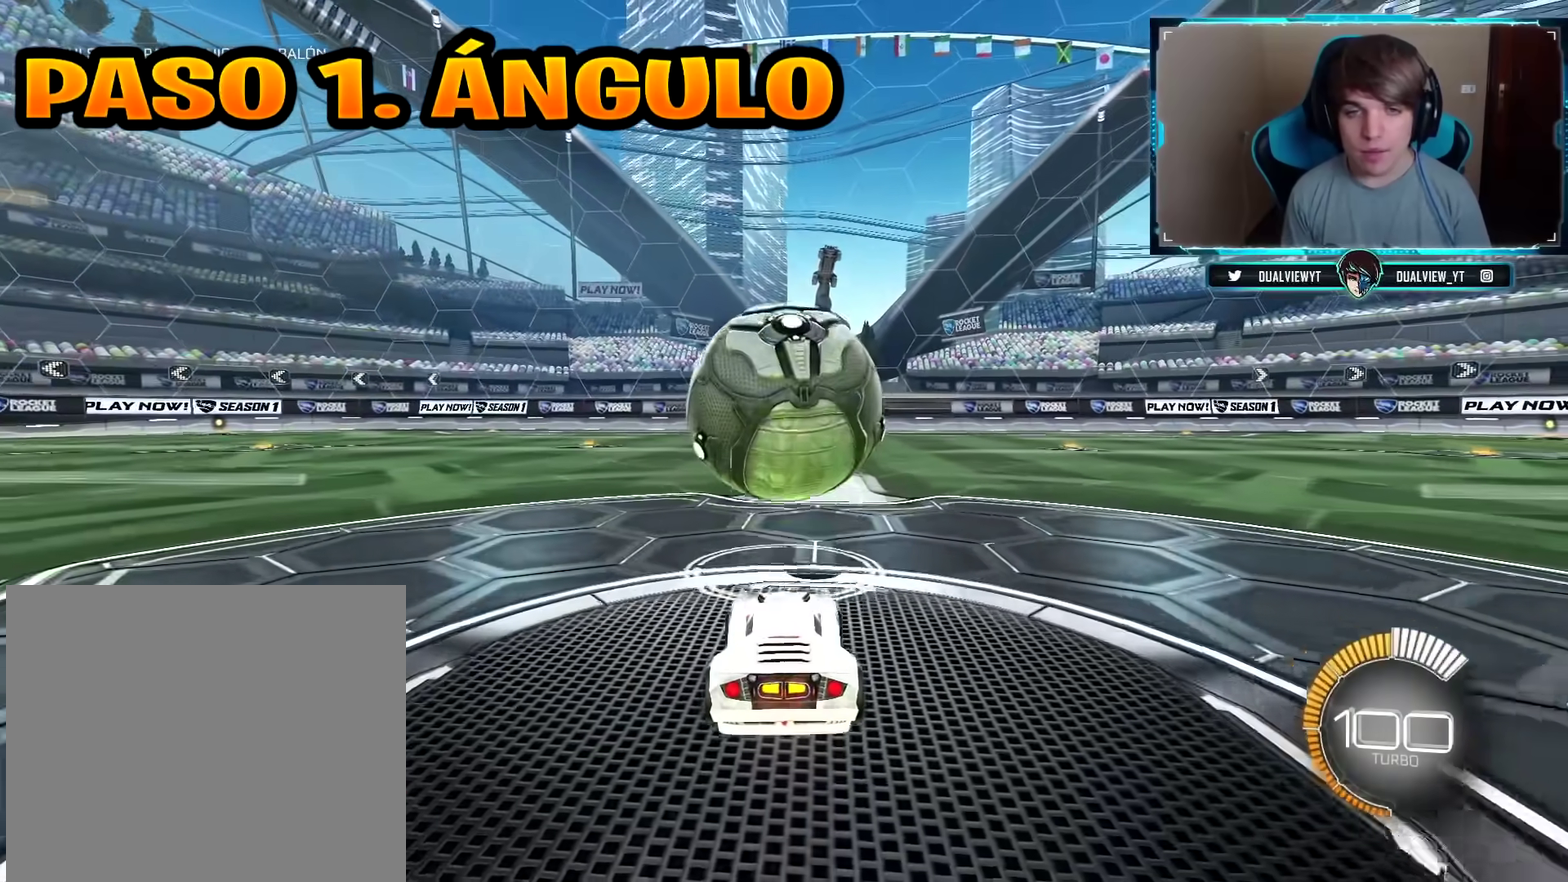
{"buttons": [], "left_stick": "center", "right_stick": "center", "events": [[217, "CIRCLE", "down"], [333, "CIRCLE", "up"]]}
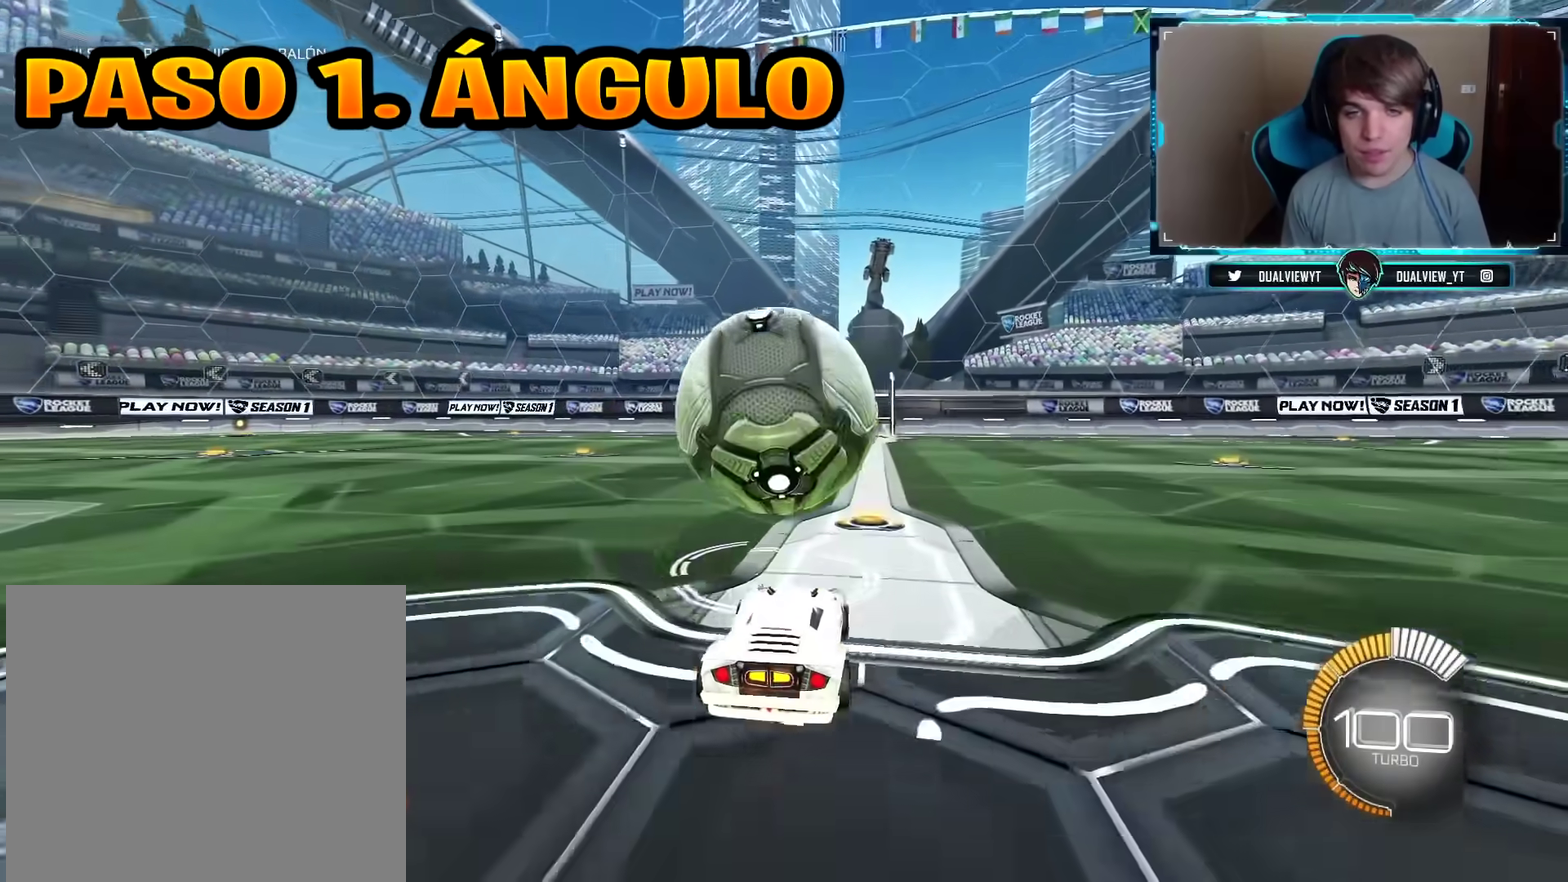
{"buttons": [], "left_stick": "center", "right_stick": "center", "events": []}
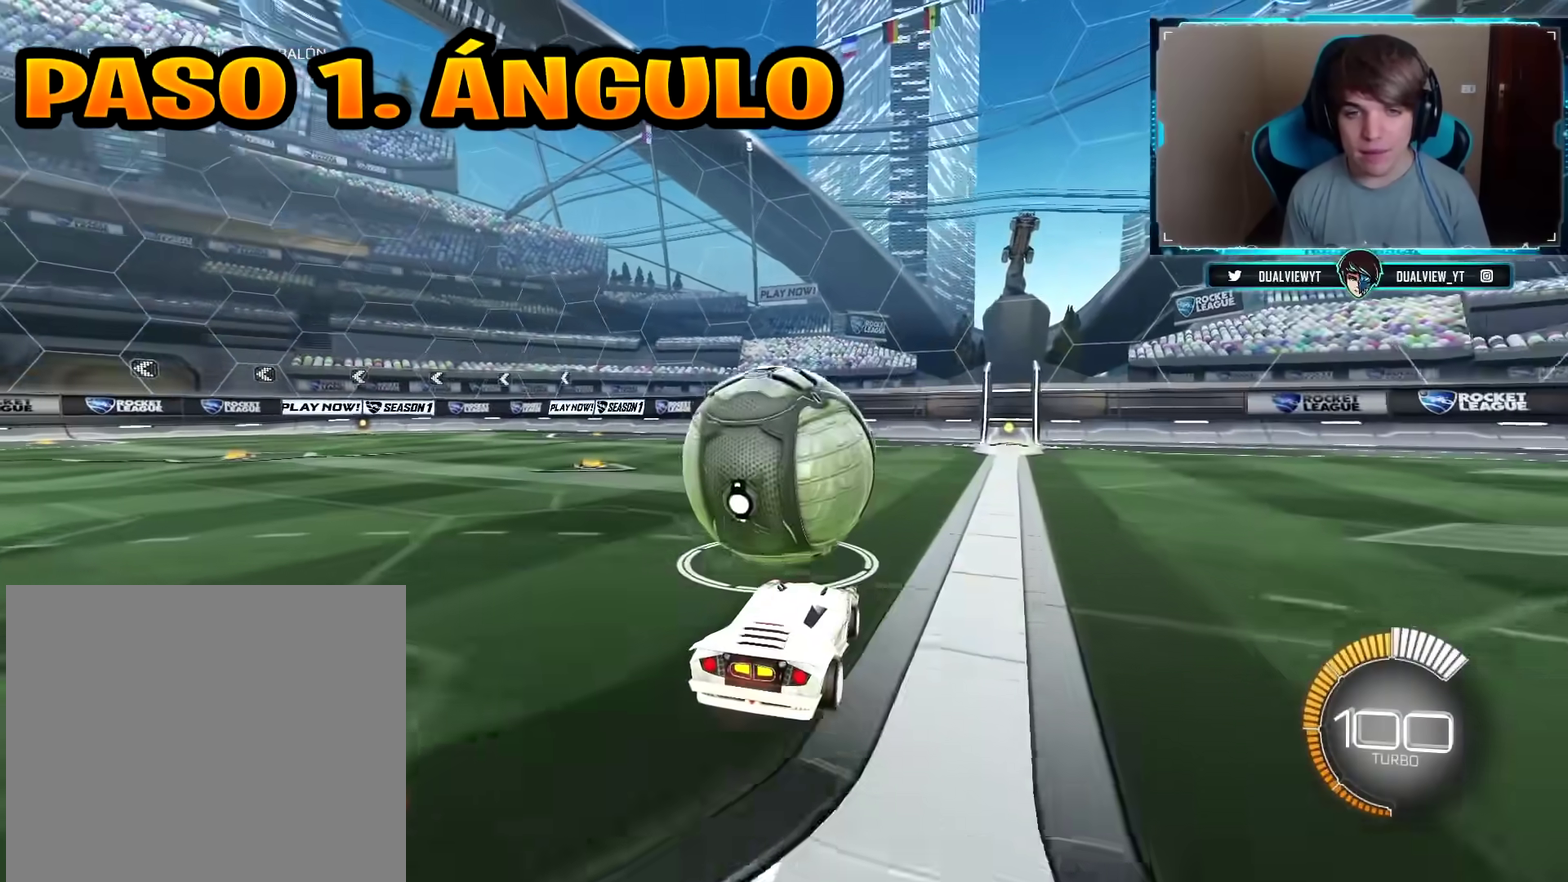
{"buttons": ["CIRCLE"], "left_stick": "center", "right_stick": "center", "events": [[133, "CIRCLE", "down"]]}
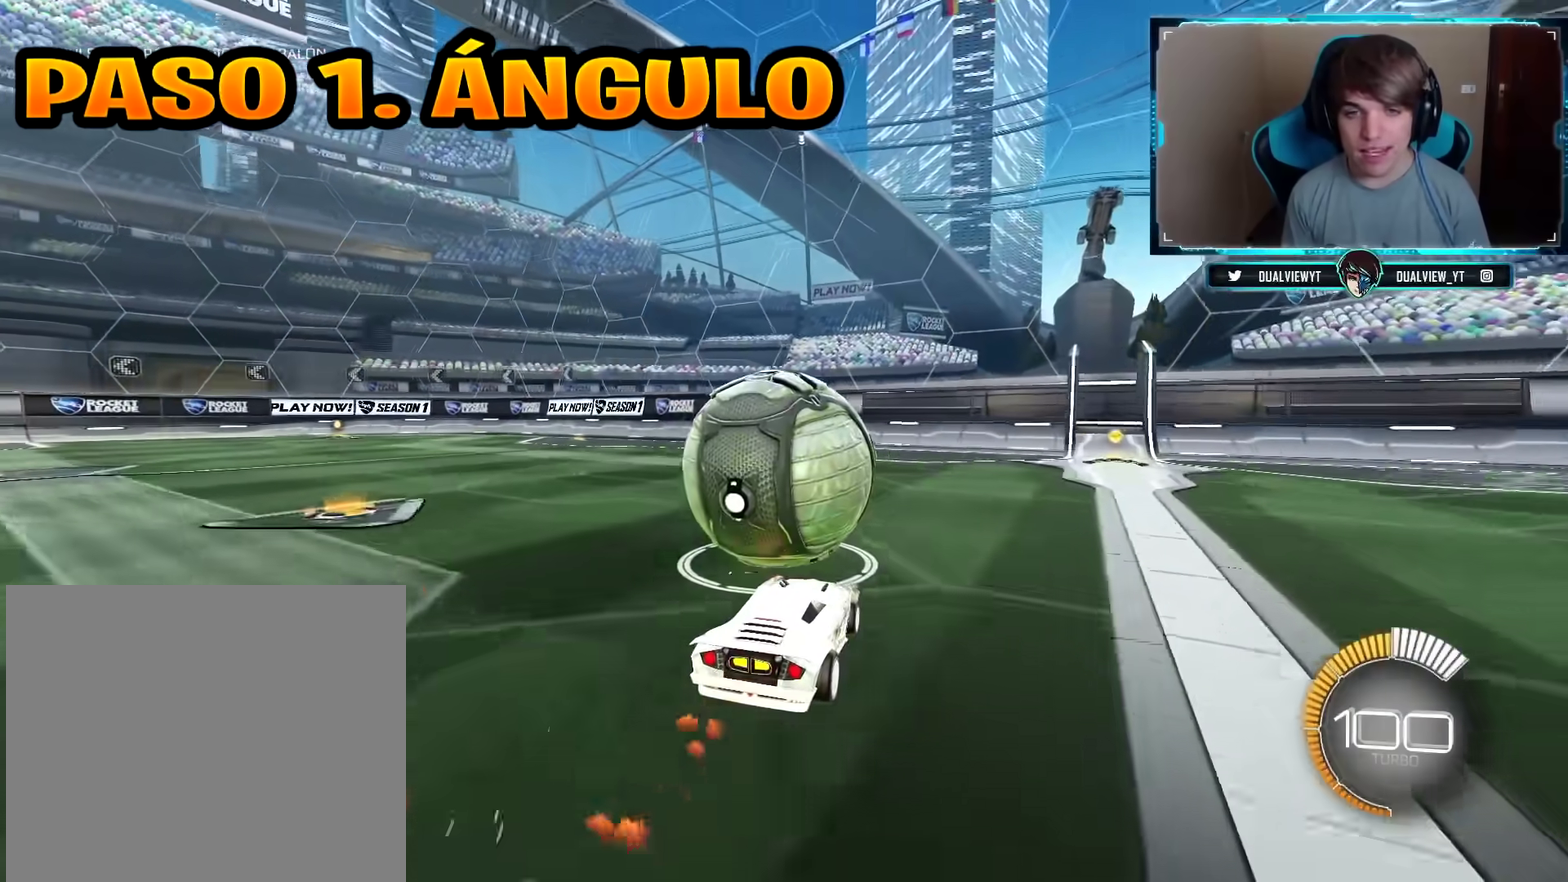
{"buttons": [], "left_stick": "center", "right_stick": "center", "events": [[17, "CIRCLE", "up"]]}
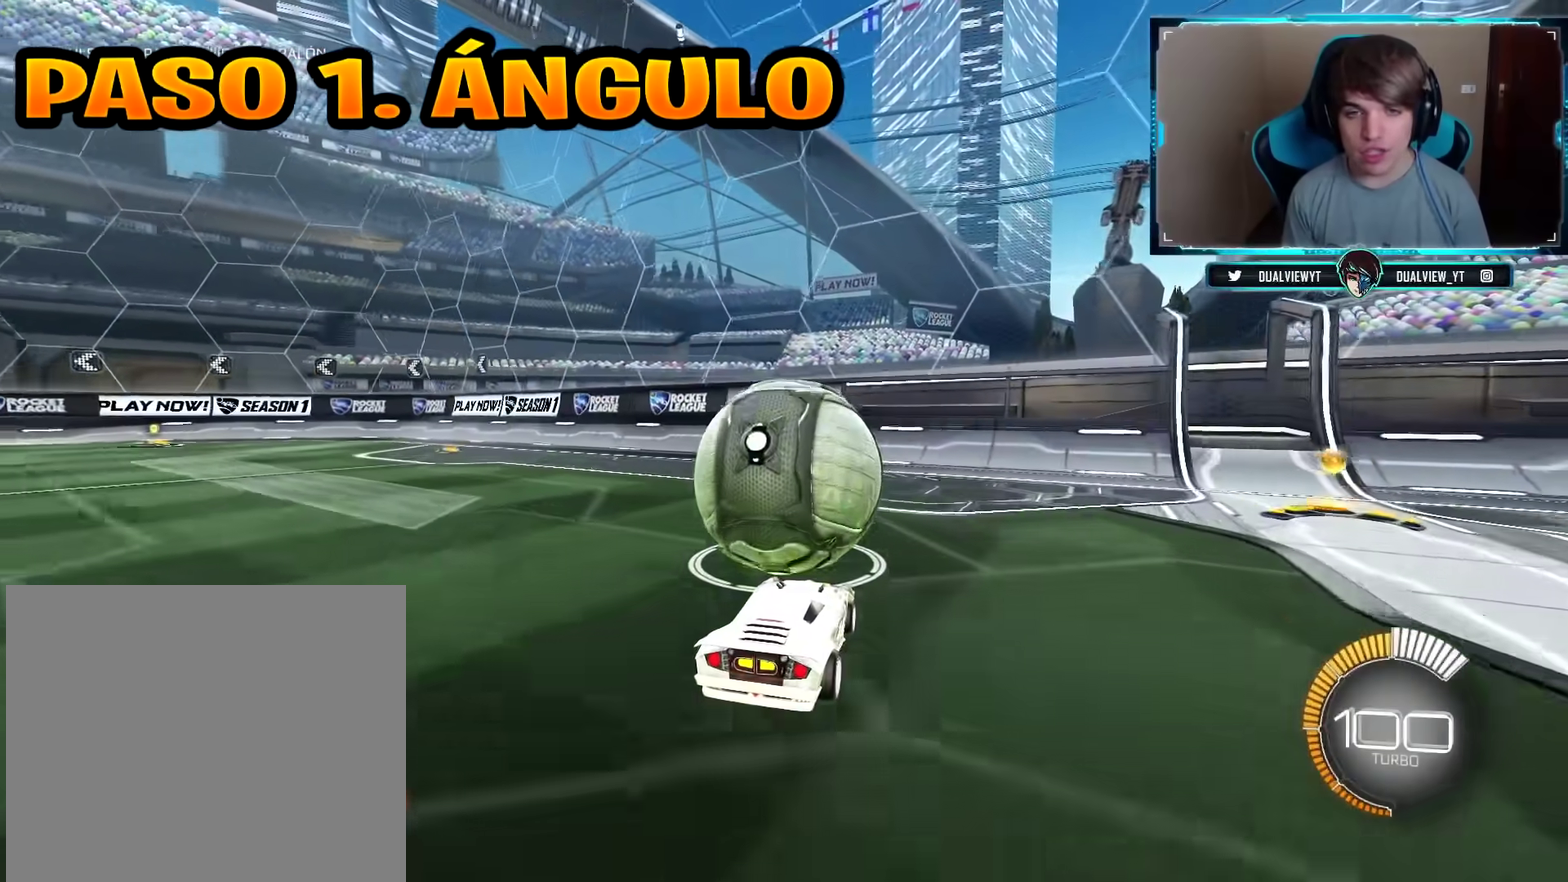
{"buttons": [], "left_stick": "center", "right_stick": "center", "events": []}
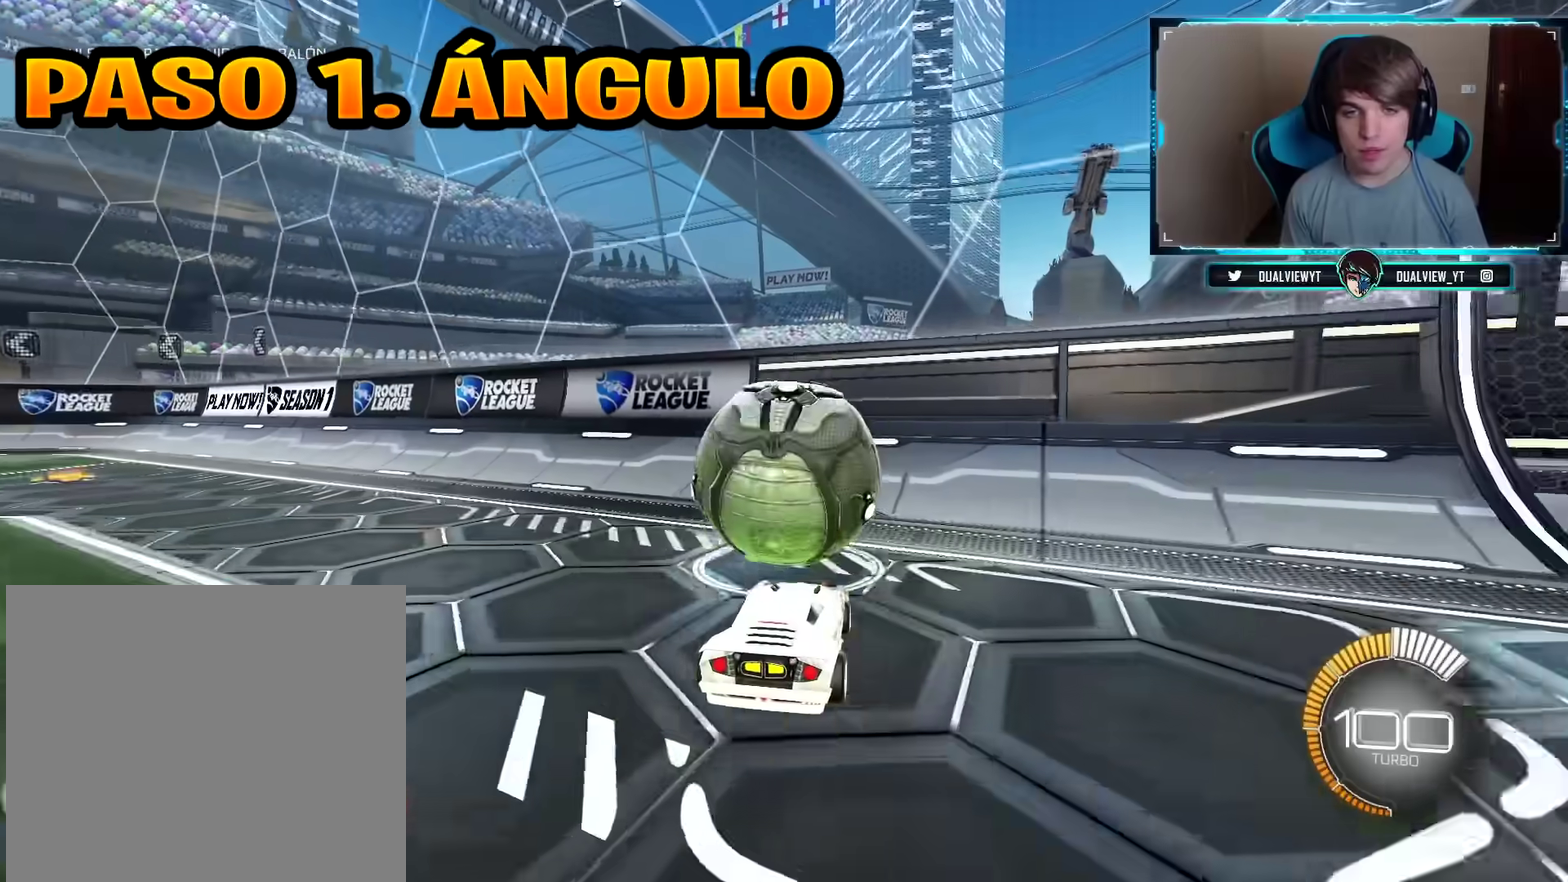
{"buttons": [], "left_stick": "center", "right_stick": "center", "events": [[234, "CIRCLE", "down"], [417, "CIRCLE", "up"]]}
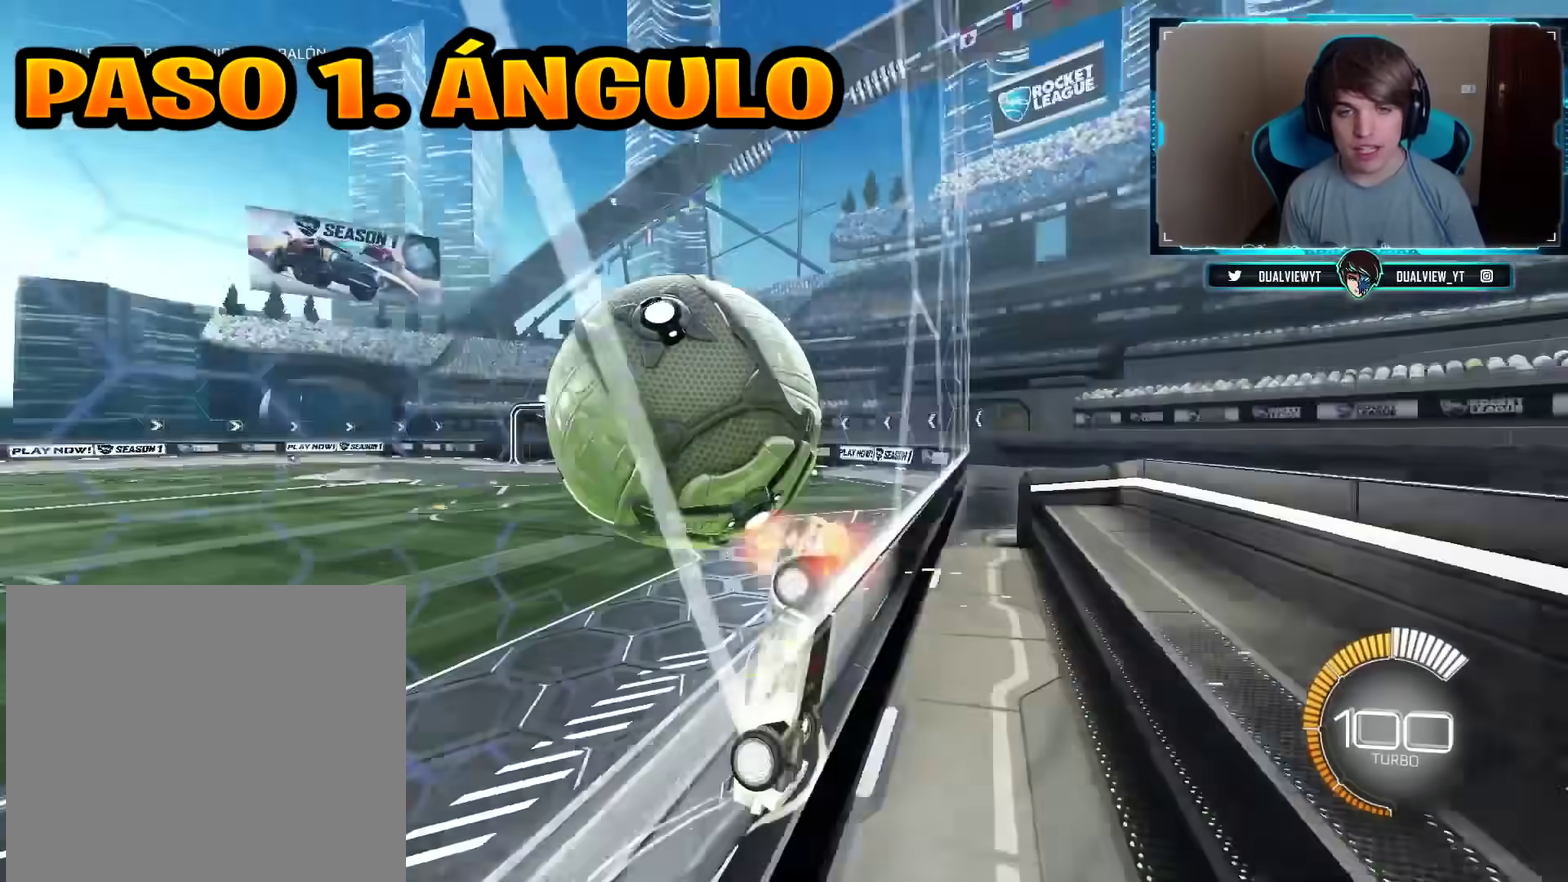
{"buttons": [], "left_stick": "down-left", "right_stick": "center", "events": [[350, "left_stick", "down-left"], [383, "CROSS", "down"], [484, "CROSS", "up"]]}
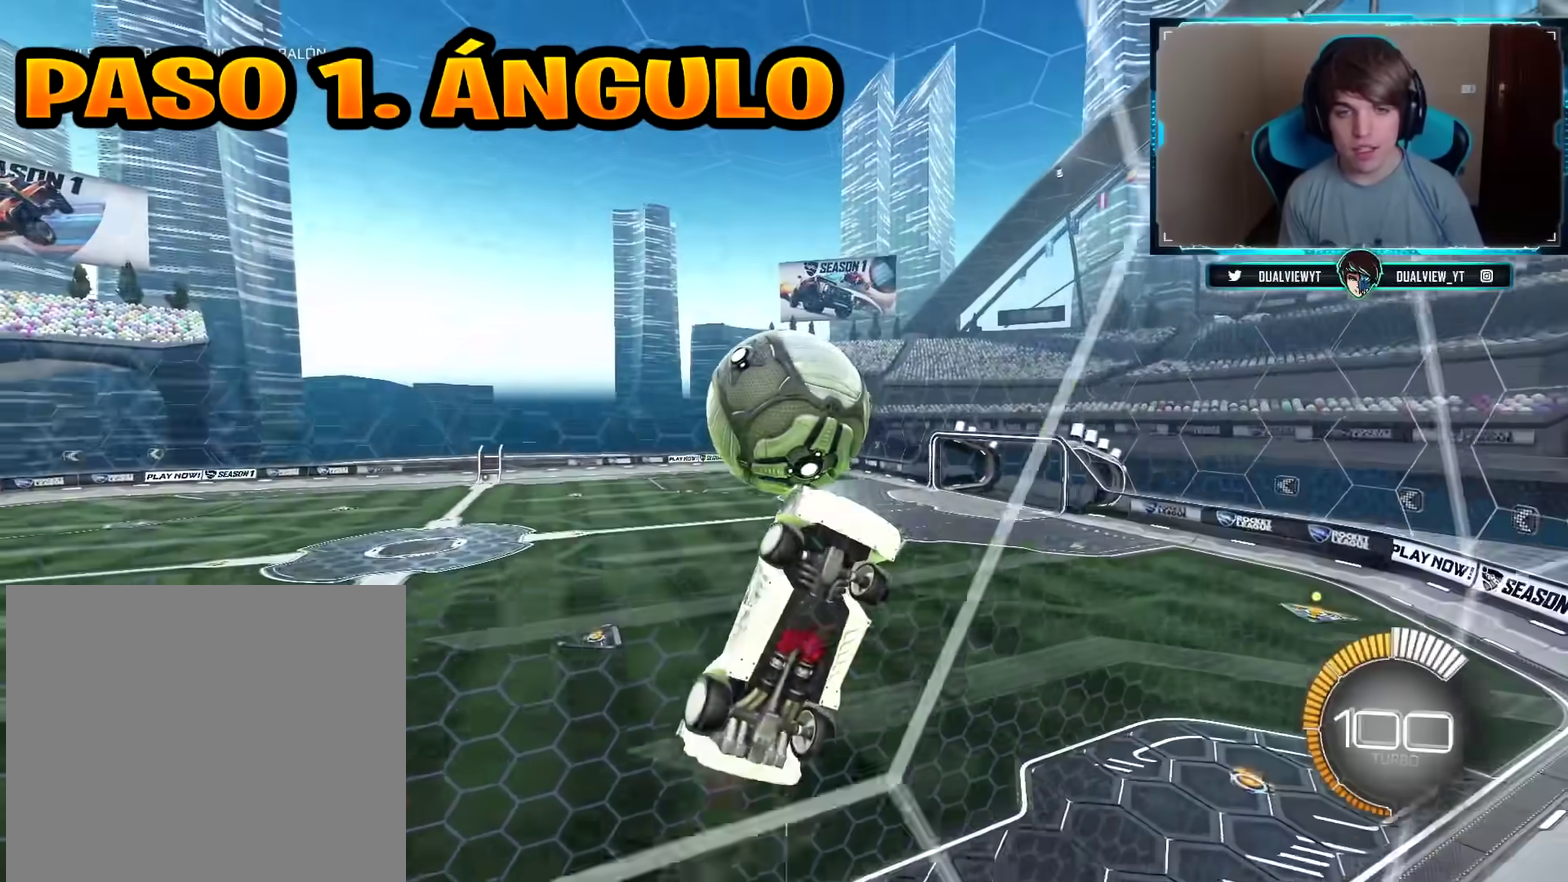
{"buttons": ["CIRCLE"], "left_stick": "up-right", "right_stick": "center", "events": [[84, "left_stick", "down"], [150, "left_stick", "down-right"], [234, "left_stick", "right"], [317, "left_stick", "up-right"], [434, "CIRCLE", "down"]]}
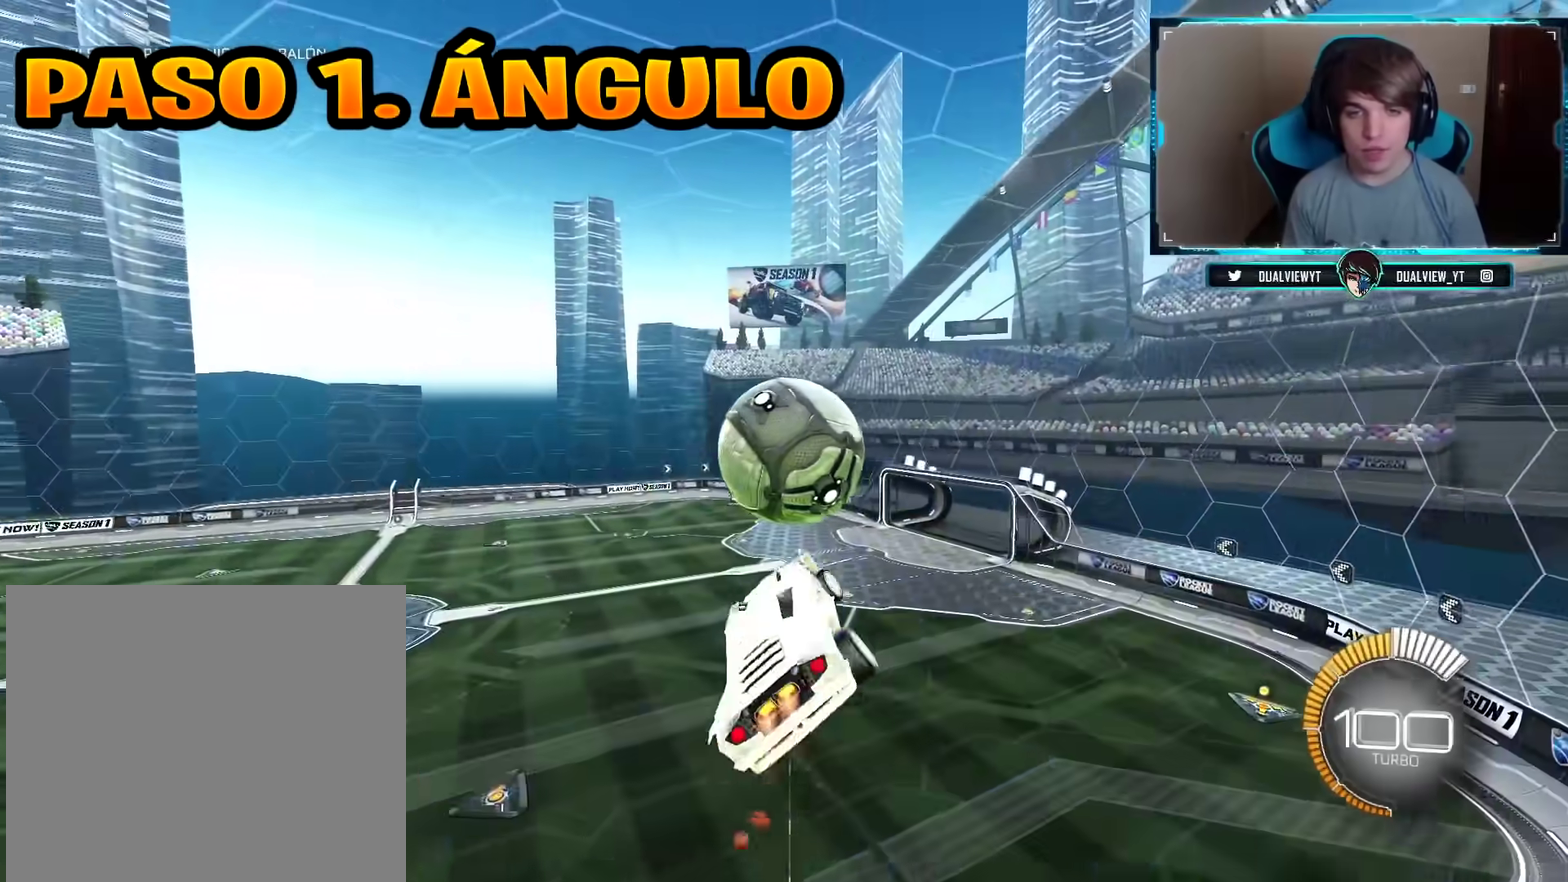
{"buttons": [], "left_stick": "center", "right_stick": "center", "events": [[83, "left_stick", "center"], [200, "left_stick", "up-right"], [317, "left_stick", "center"], [500, "CIRCLE", "up"]]}
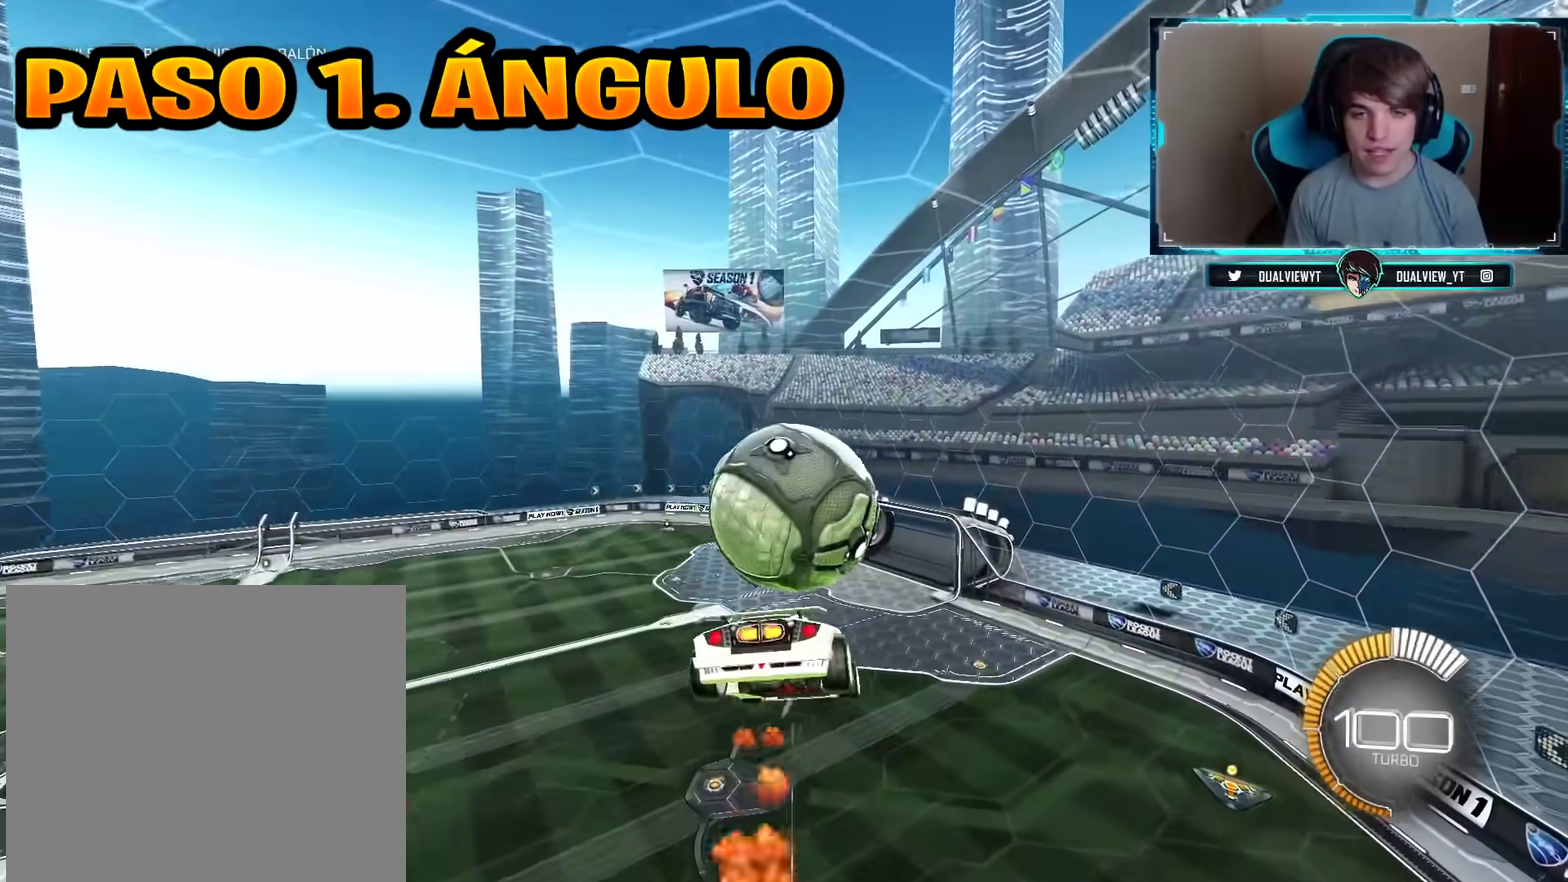
{"buttons": [], "left_stick": "down-left", "right_stick": "center", "events": [[17, "left_stick", "down"], [284, "left_stick", "center"], [367, "CIRCLE", "down"], [451, "CIRCLE", "up"], [484, "left_stick", "down-left"]]}
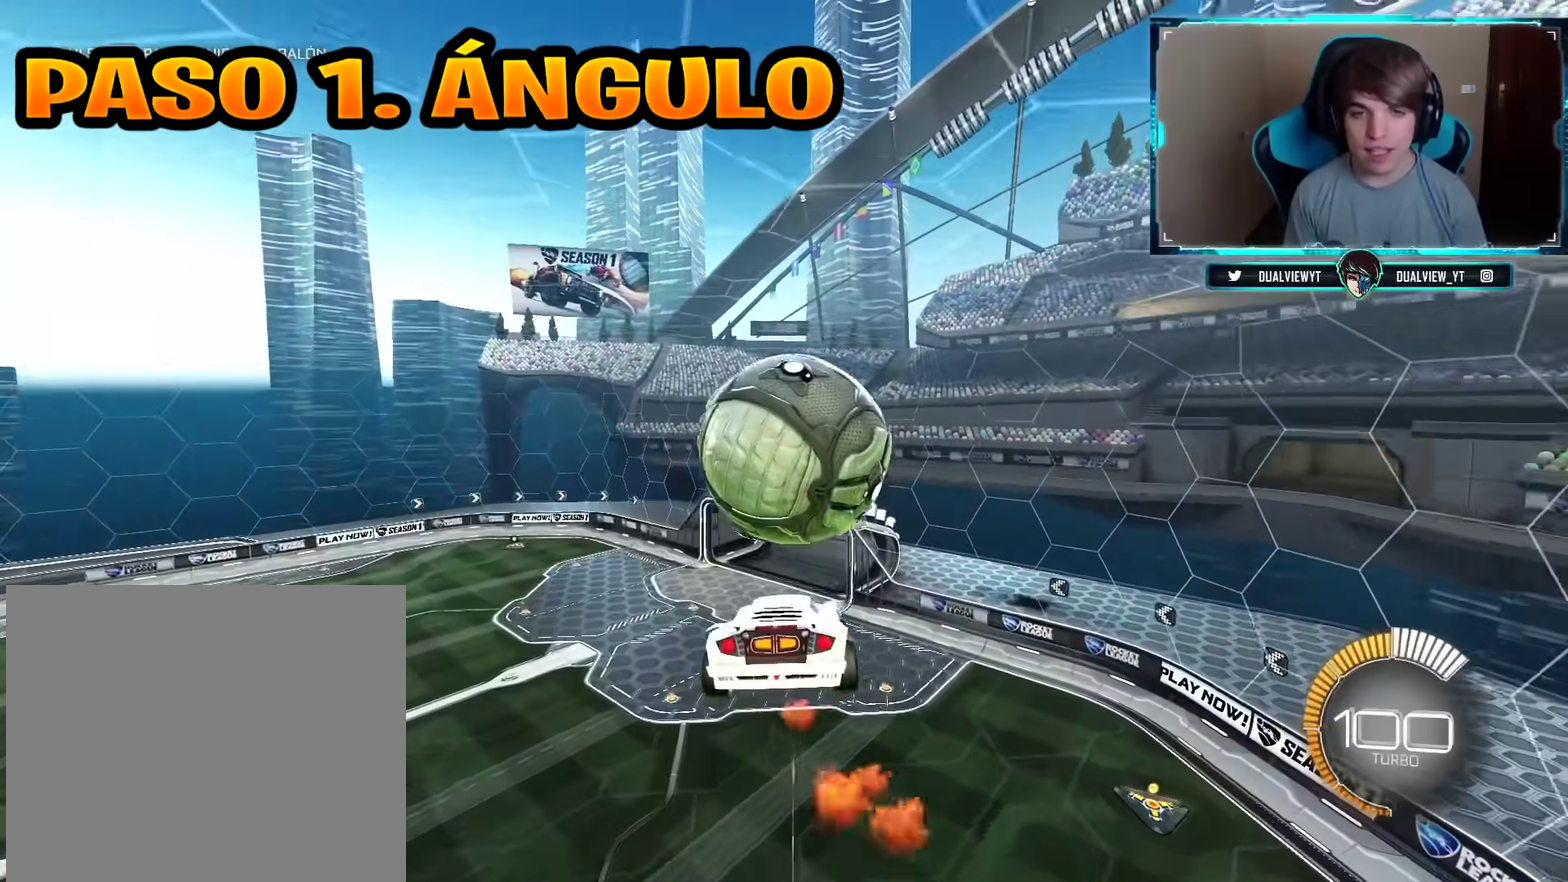
{"buttons": [], "left_stick": "center", "right_stick": "center", "events": [[83, "left_stick", "down"], [150, "left_stick", "center"], [333, "CIRCLE", "down"], [350, "left_stick", "down-right"], [400, "left_stick", "right"], [467, "CIRCLE", "up"], [500, "left_stick", "center"]]}
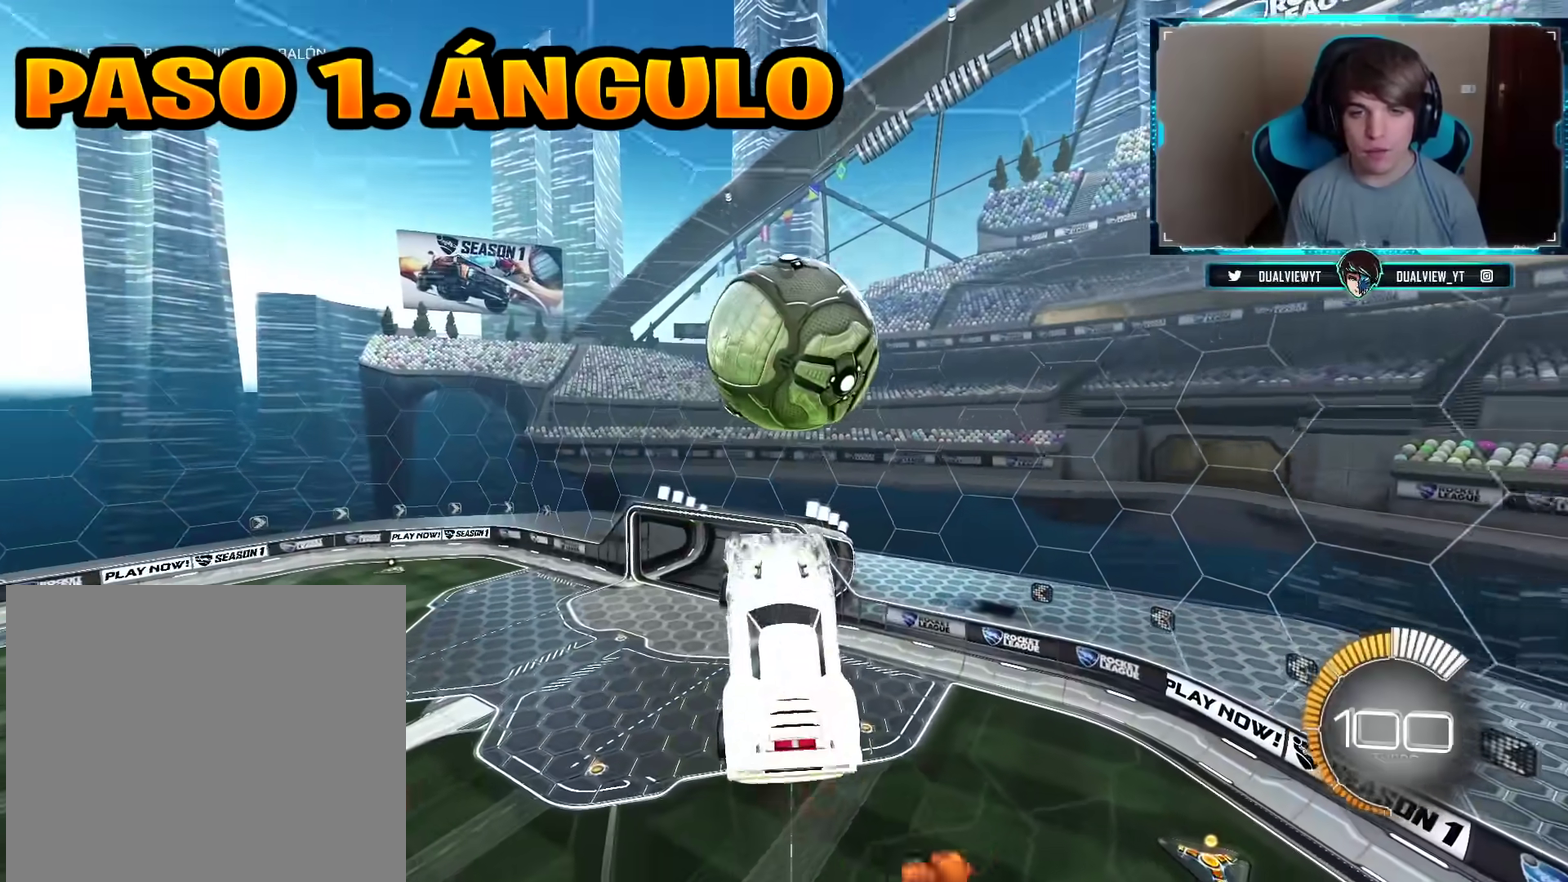
{"buttons": [], "left_stick": "up-left", "right_stick": "center", "events": [[84, "CIRCLE", "down"], [451, "CIRCLE", "up"], [484, "left_stick", "up-left"]]}
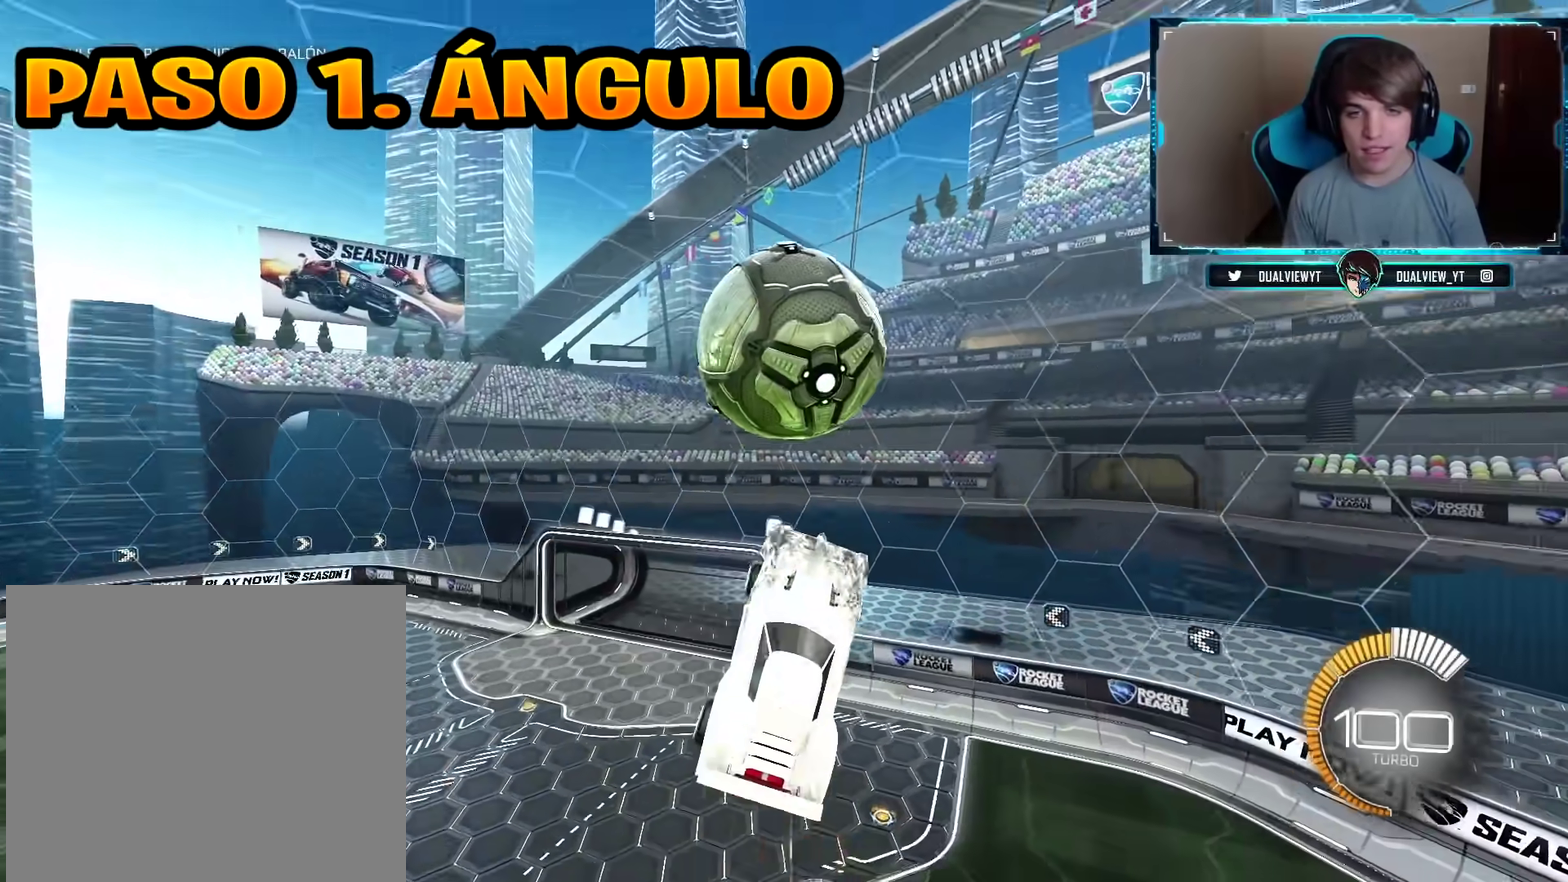
{"buttons": ["CIRCLE"], "left_stick": "center", "right_stick": "center", "events": [[67, "CIRCLE", "down"], [67, "left_stick", "center"], [167, "CIRCLE", "up"], [267, "CIRCLE", "down"], [300, "left_stick", "down-right"], [384, "CIRCLE", "up"], [450, "CIRCLE", "down"], [450, "left_stick", "center"]]}
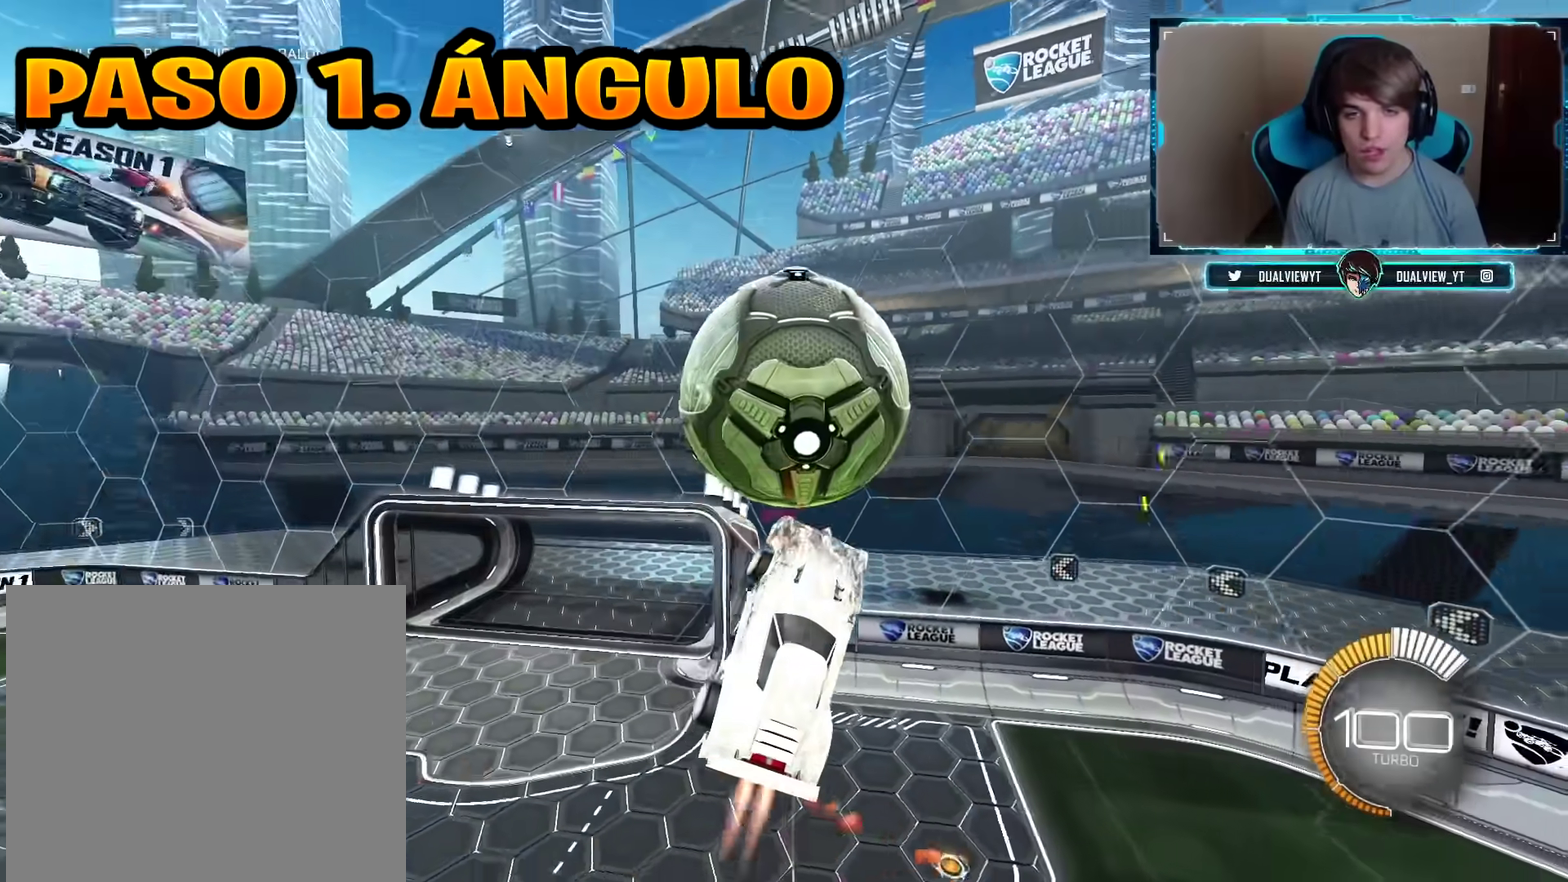
{"buttons": ["CIRCLE"], "left_stick": "up-right", "right_stick": "center", "events": [[117, "left_stick", "up"], [184, "CIRCLE", "up"], [301, "CIRCLE", "down"], [367, "left_stick", "up-right"]]}
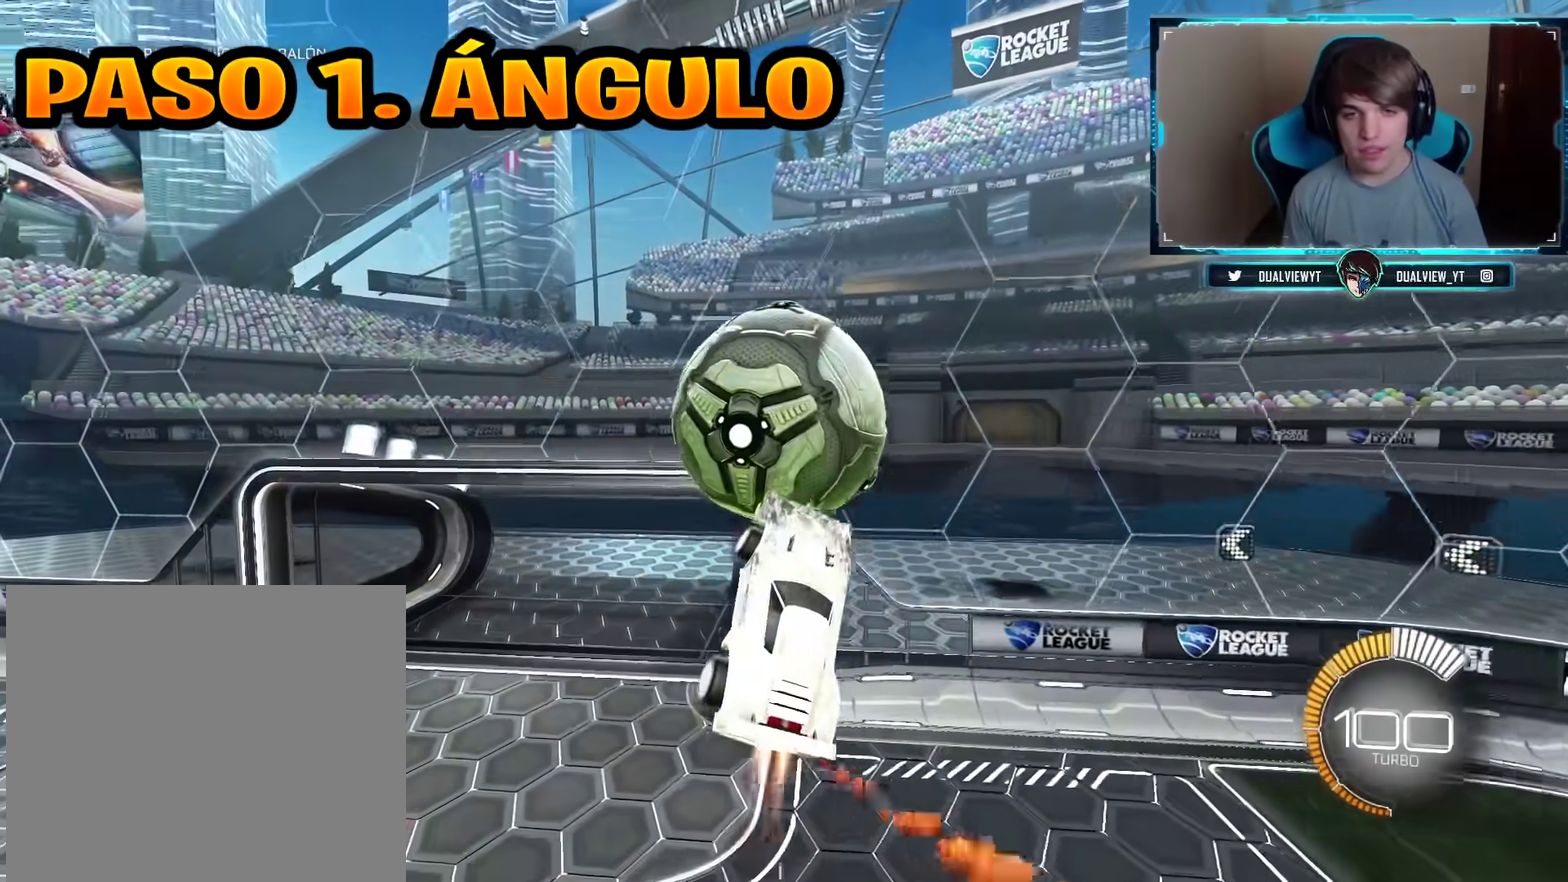
{"buttons": [], "left_stick": "center", "right_stick": "center", "events": [[33, "left_stick", "center"], [417, "CIRCLE", "up"]]}
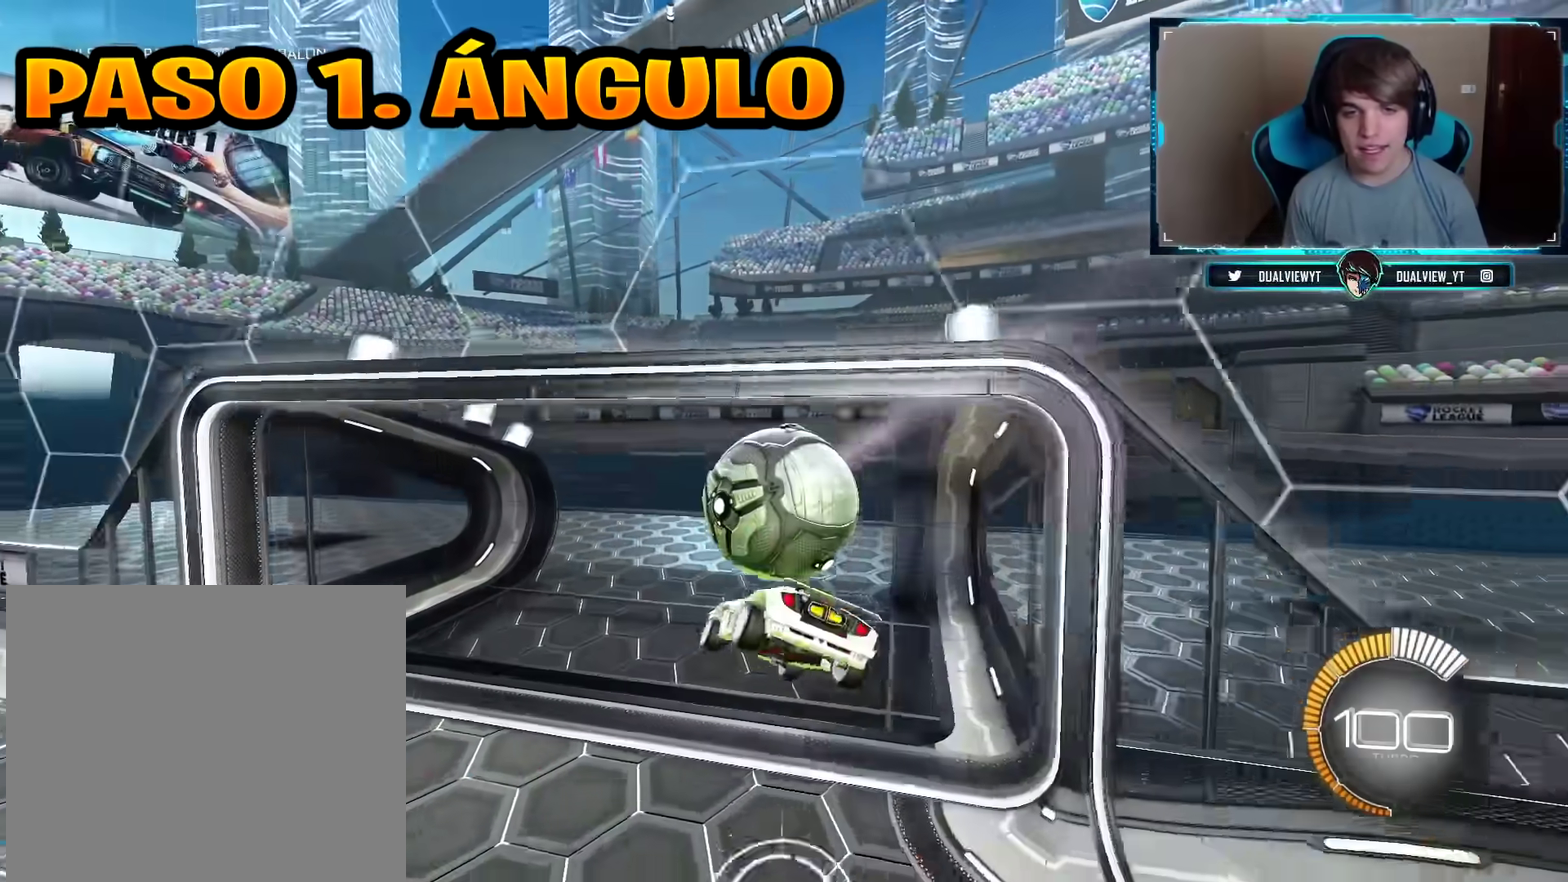
{"buttons": [], "left_stick": "center", "right_stick": "center", "events": []}
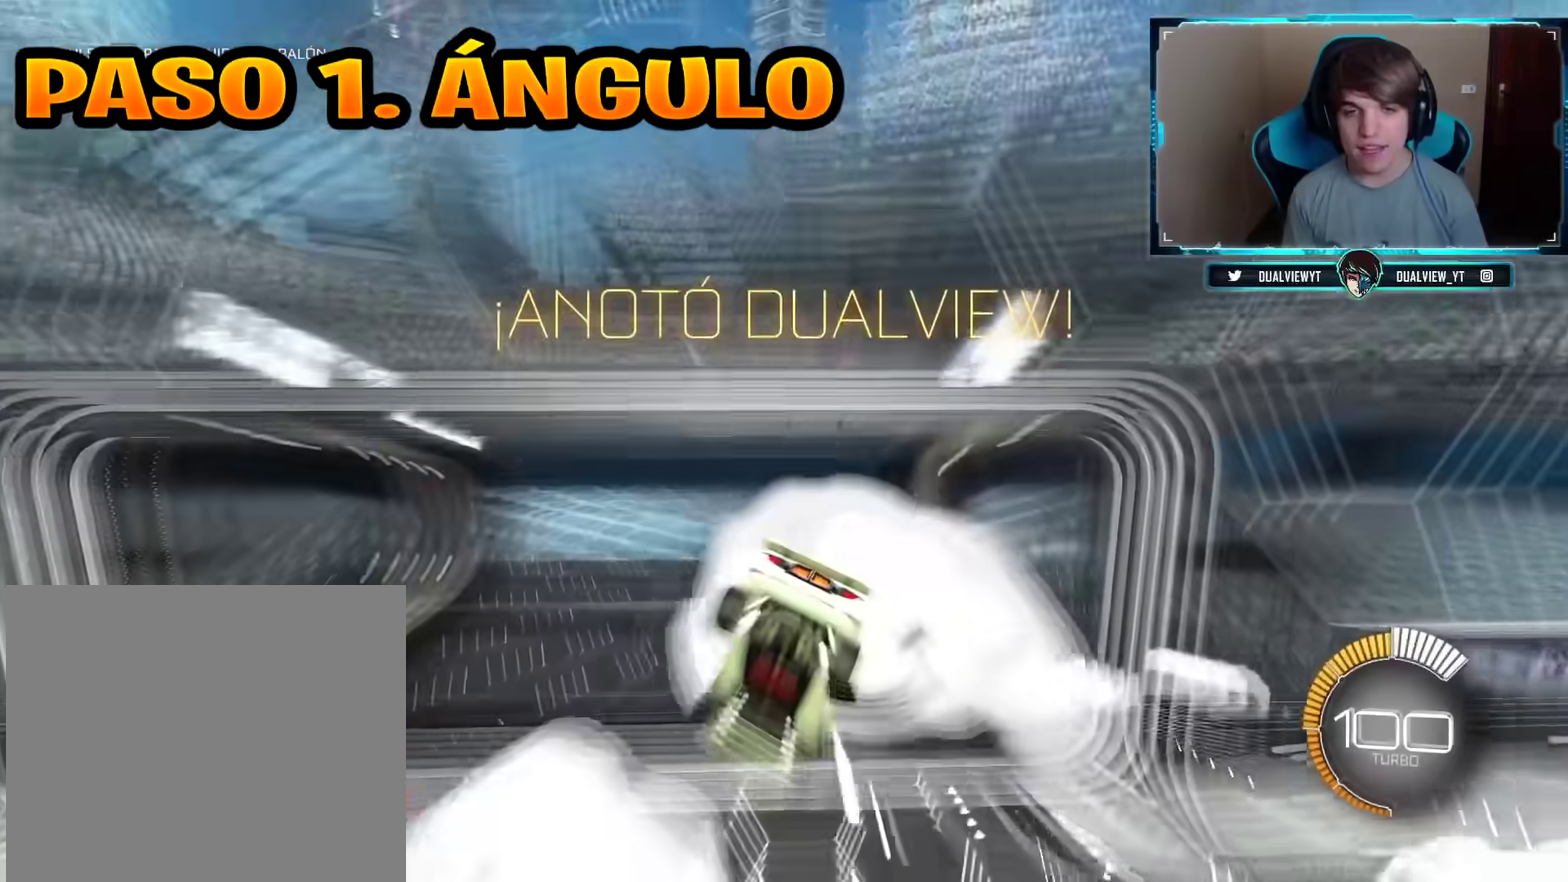
{"buttons": [], "left_stick": "center", "right_stick": "center", "events": [[317, "R1", "down"], [451, "R1", "up"]]}
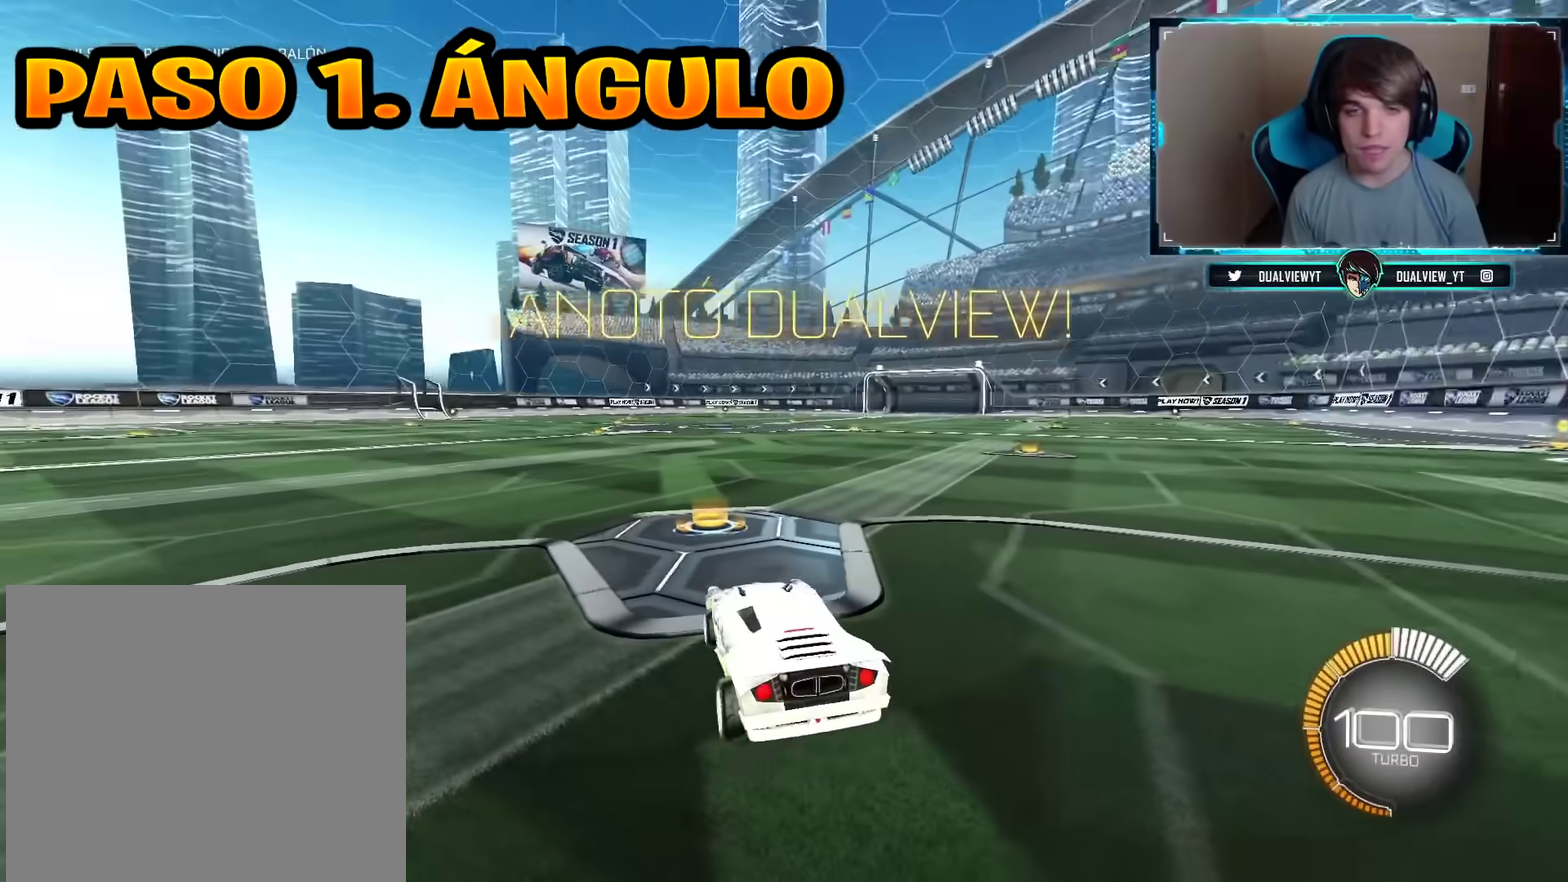
{"buttons": ["CIRCLE"], "left_stick": "center", "right_stick": "center", "events": [[367, "CIRCLE", "down"], [383, "left_stick", "right"], [483, "left_stick", "center"]]}
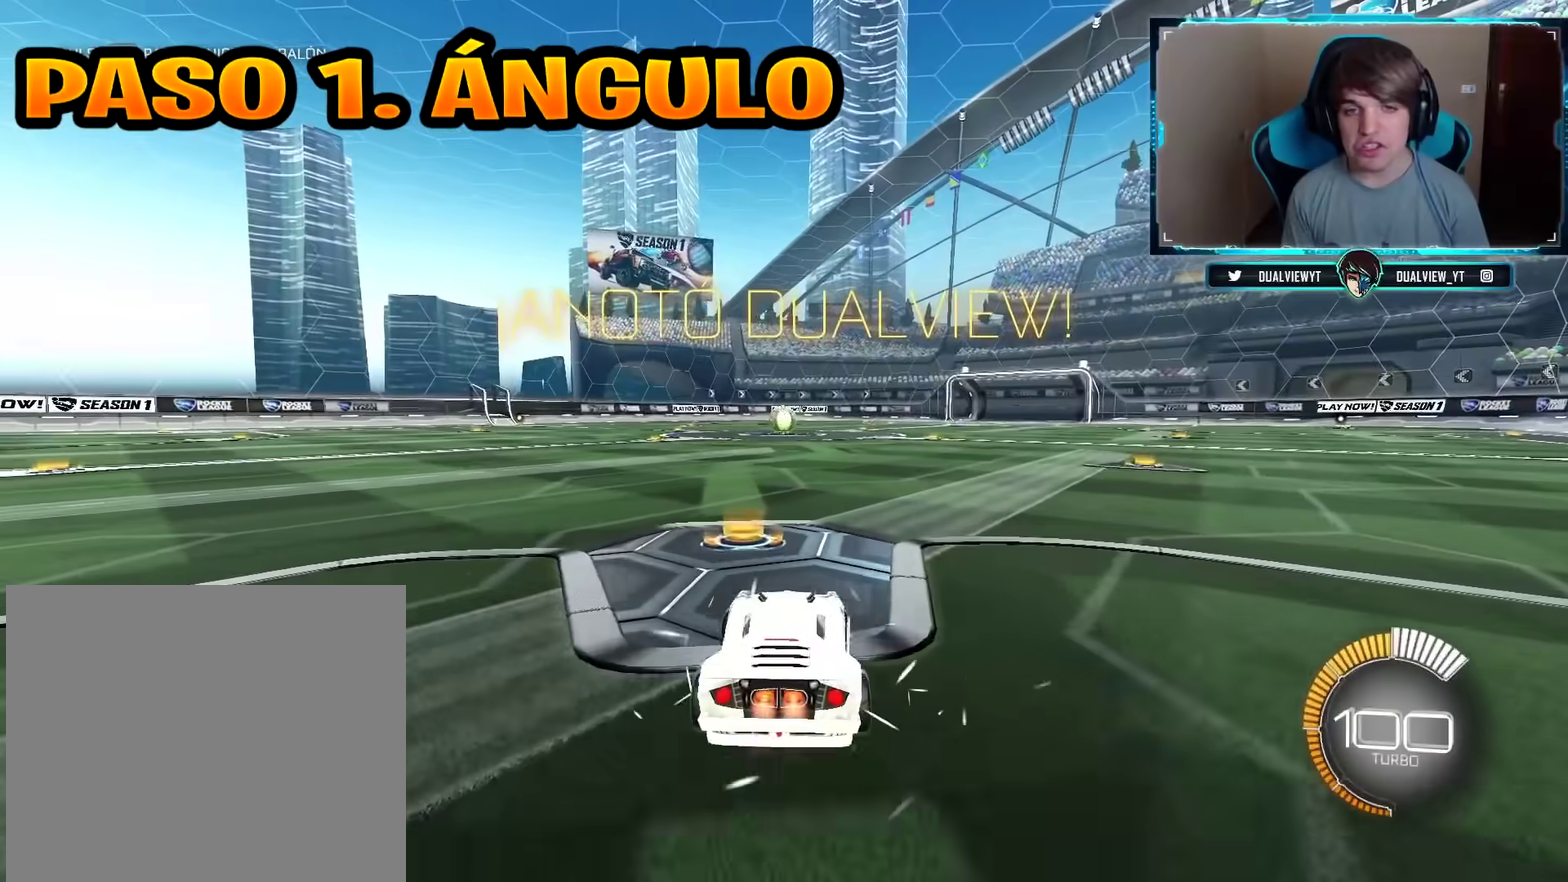
{"buttons": ["CROSS", "CIRCLE"], "left_stick": "right", "right_stick": "center", "events": [[300, "CROSS", "down"], [350, "CIRCLE", "up"], [384, "CROSS", "up"], [384, "left_stick", "right"], [467, "CROSS", "down"], [501, "CIRCLE", "down"]]}
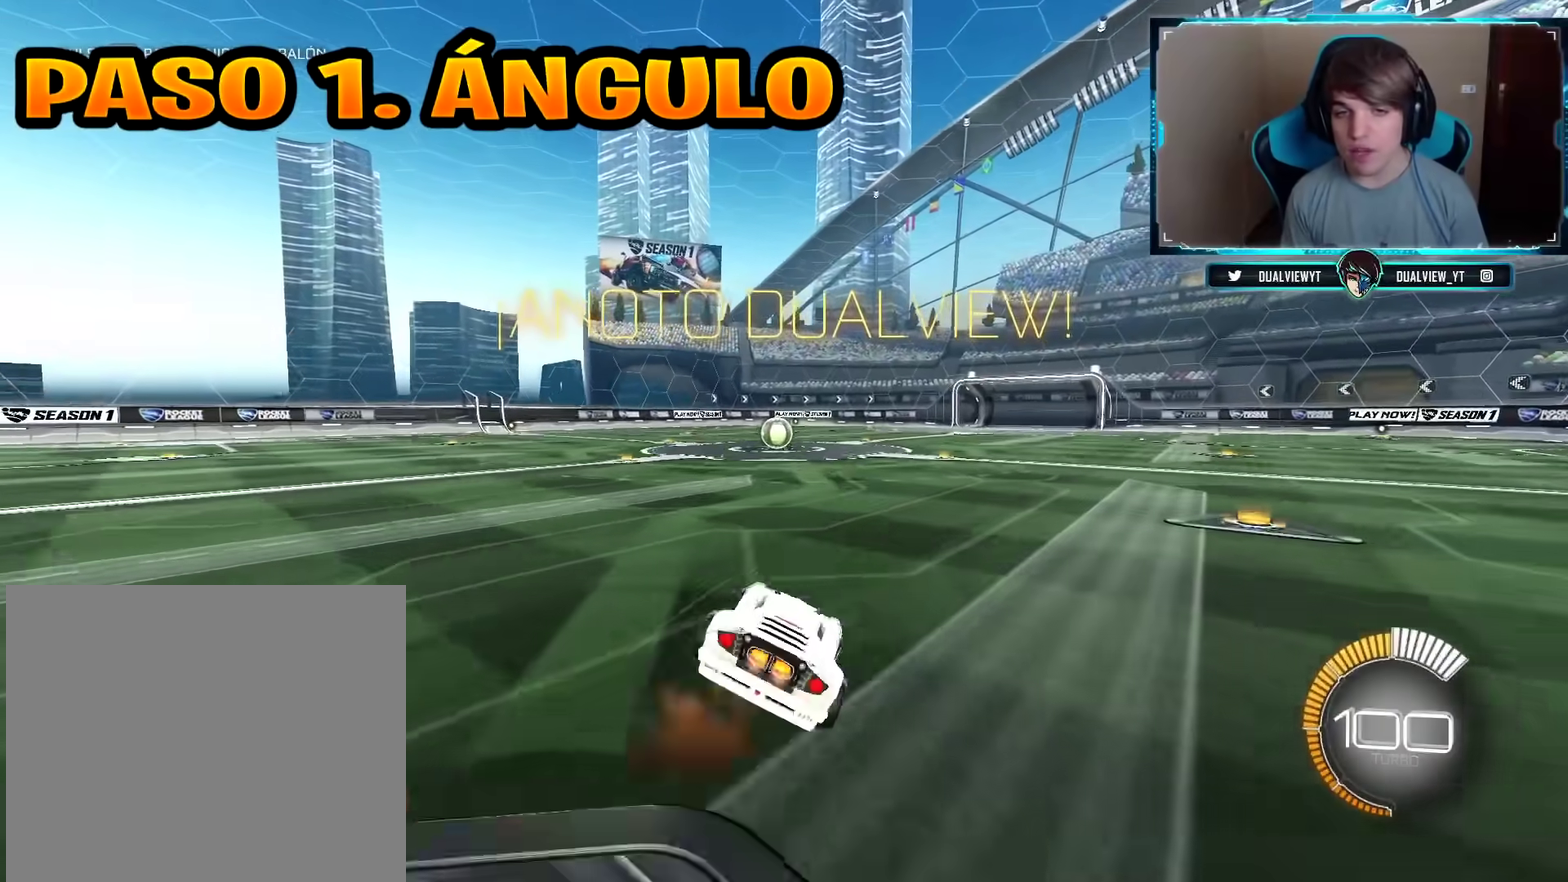
{"buttons": ["CROSS", "CIRCLE"], "left_stick": "right", "right_stick": "center", "events": []}
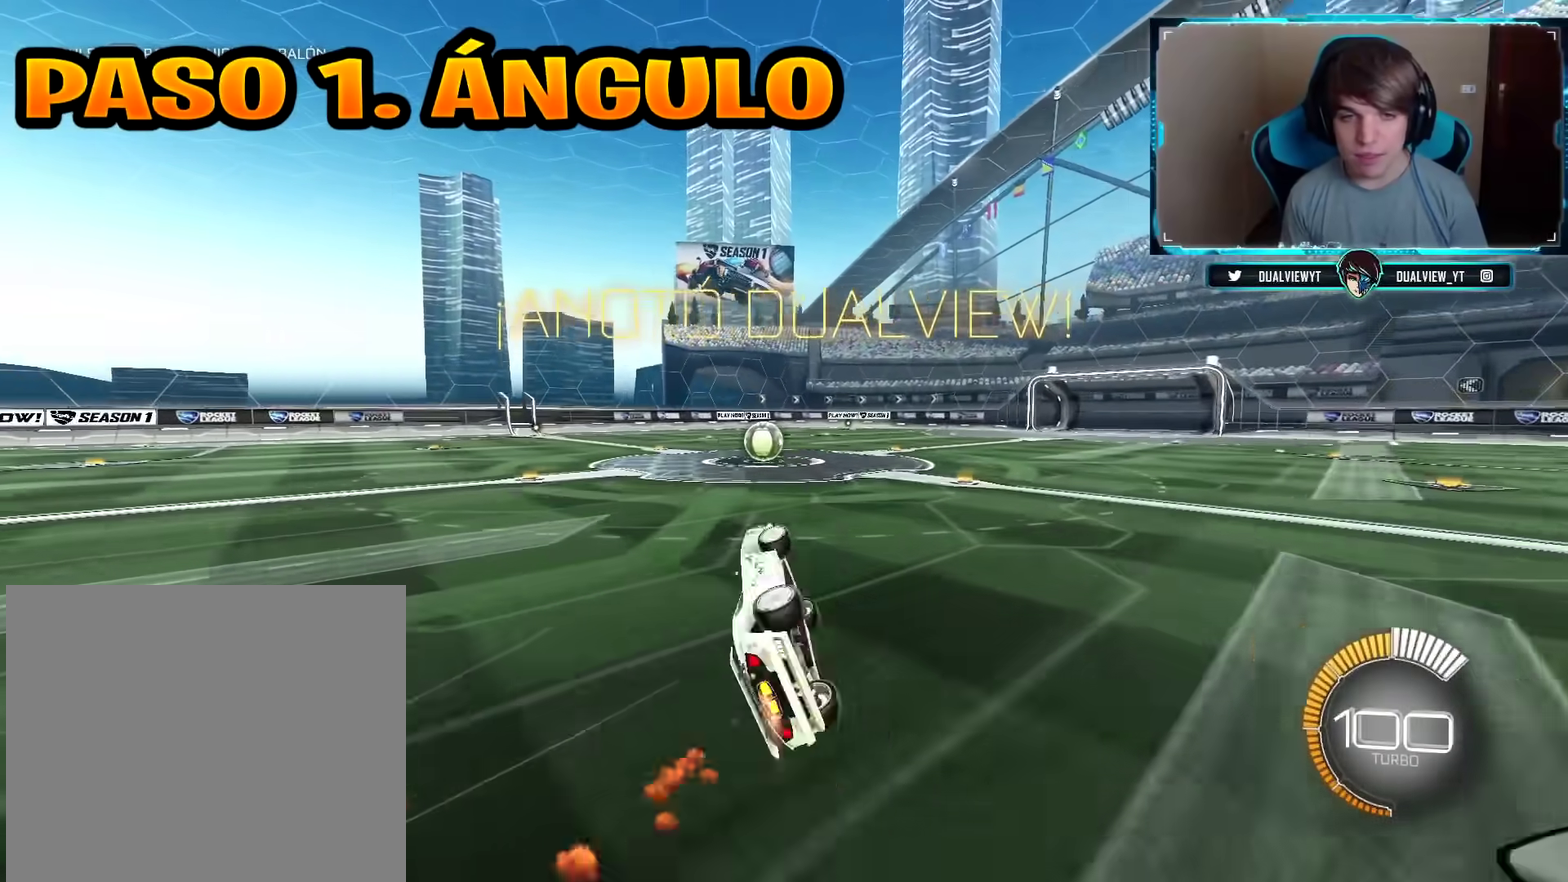
{"buttons": [], "left_stick": "left", "right_stick": "center", "events": [[33, "CIRCLE", "up"], [67, "left_stick", "down-right"], [84, "CROSS", "up"], [184, "left_stick", "center"], [434, "left_stick", "left"]]}
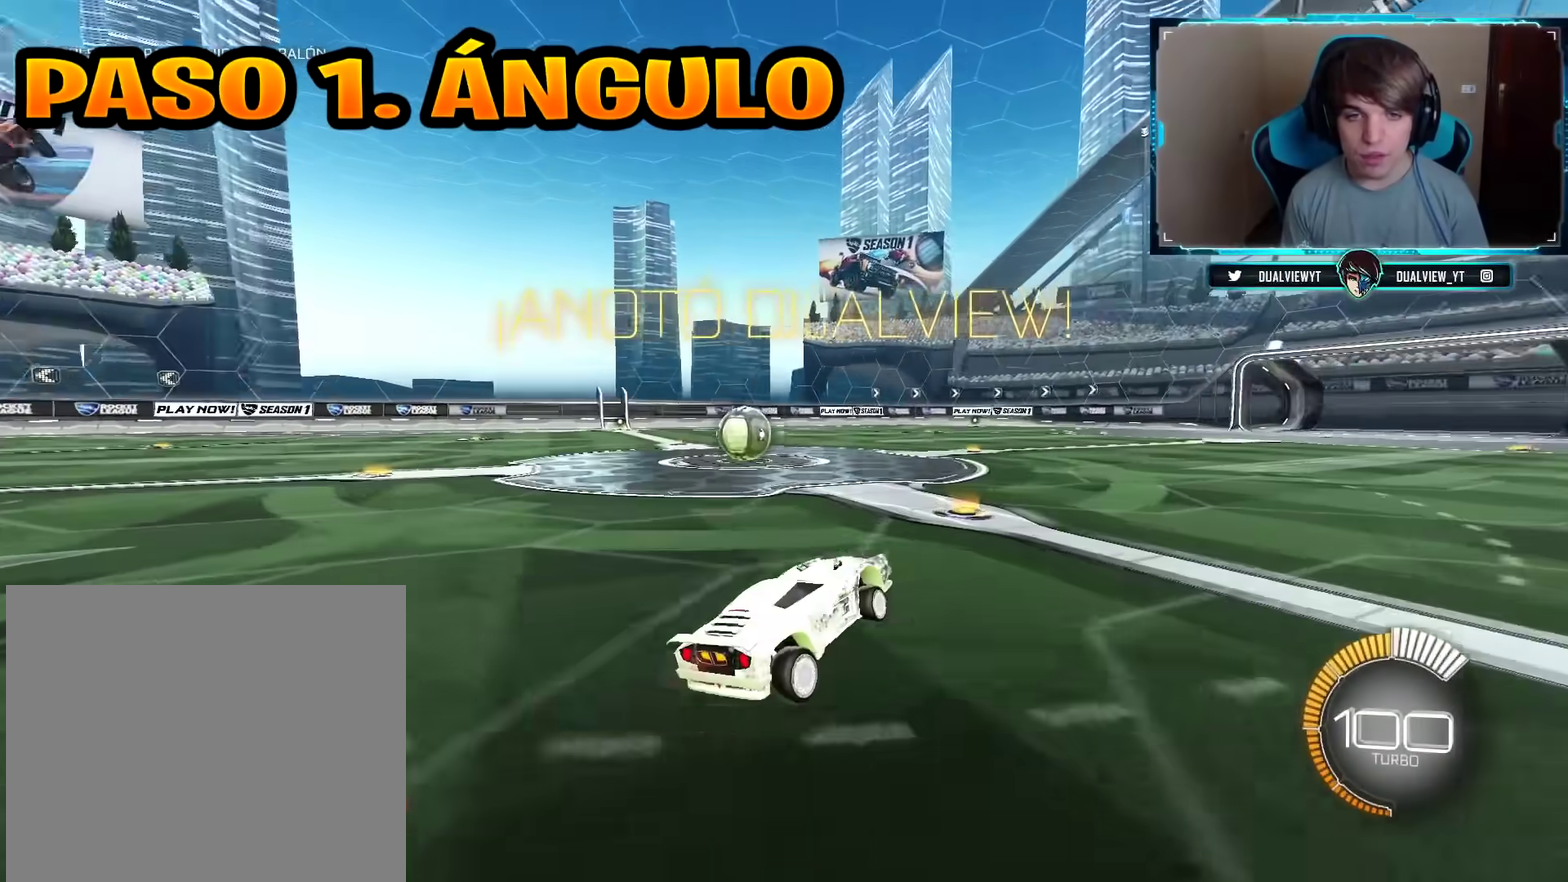
{"buttons": [], "left_stick": "left", "right_stick": "center", "events": []}
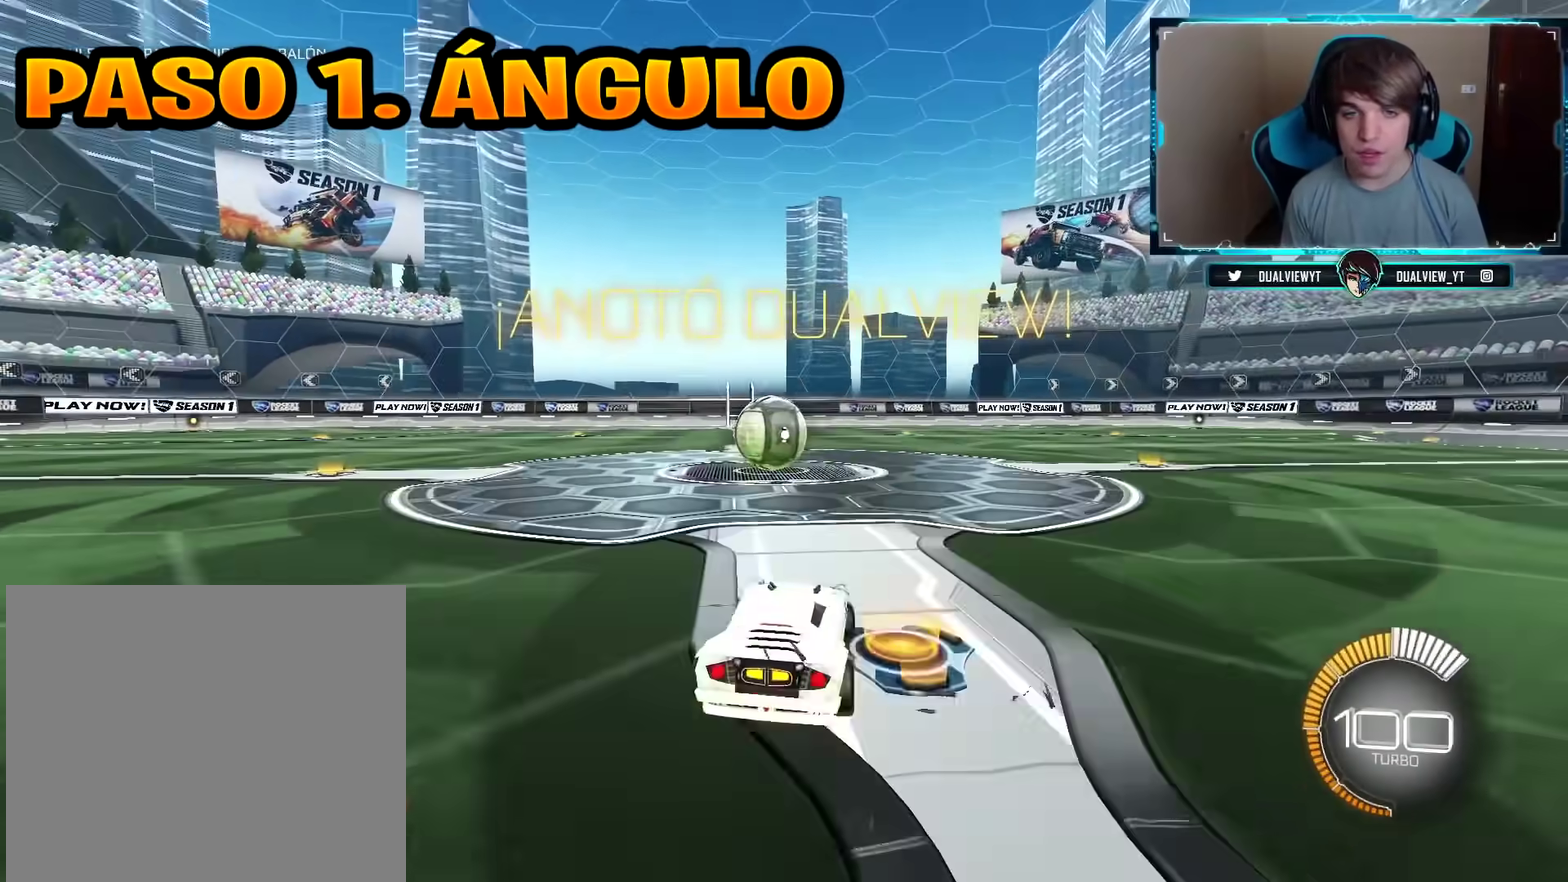
{"buttons": [], "left_stick": "center", "right_stick": "center", "events": [[50, "left_stick", "center"]]}
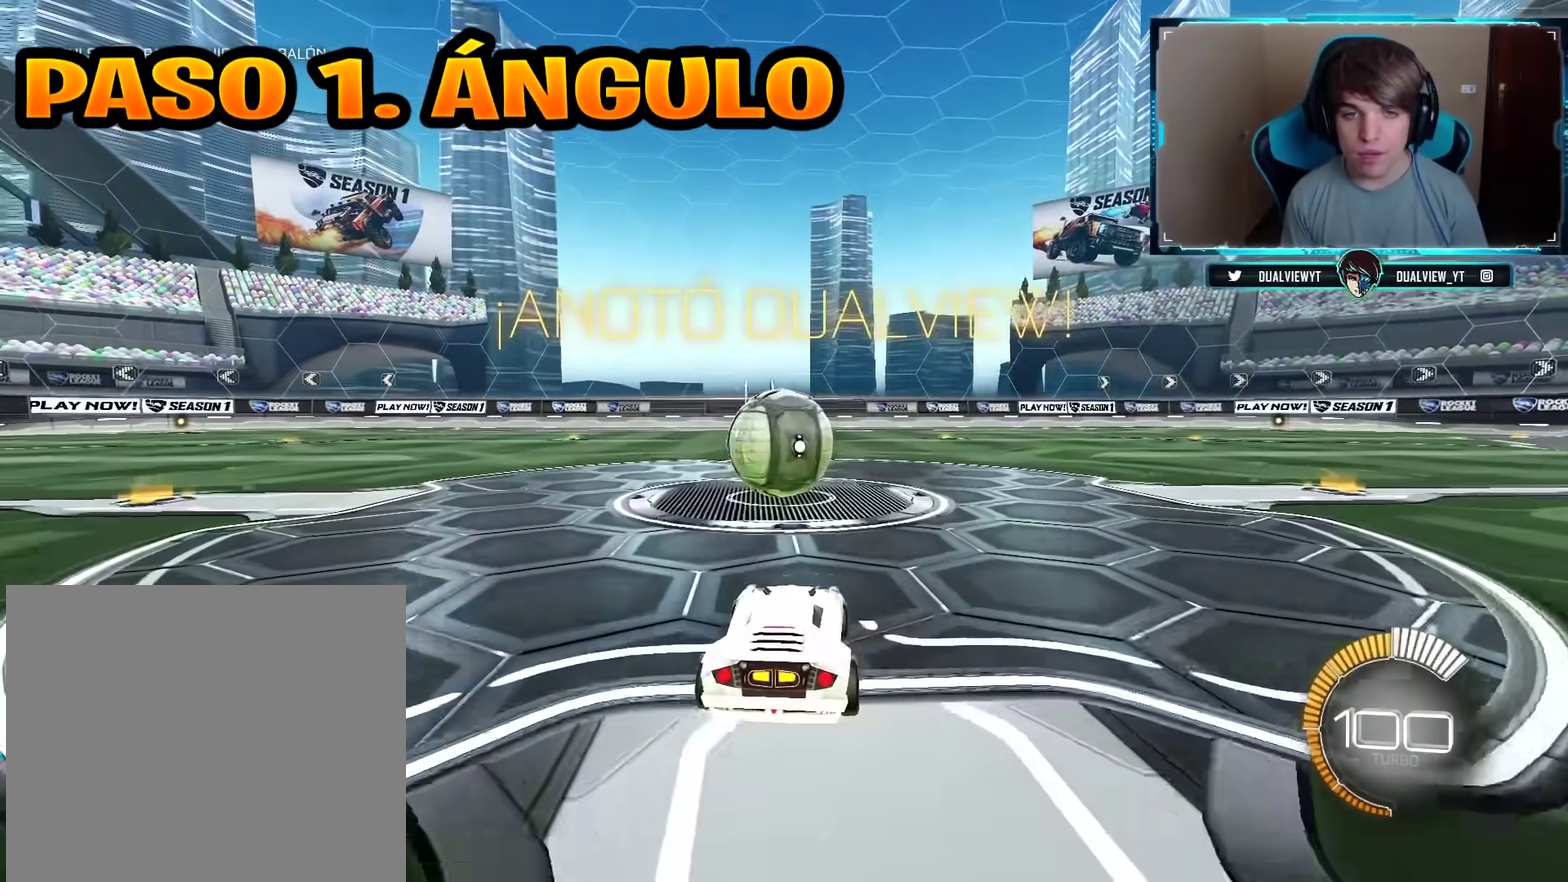
{"buttons": ["CROSS"], "left_stick": "up", "right_stick": "center", "events": [[233, "CROSS", "down"], [333, "CROSS", "up"], [400, "left_stick", "up"], [467, "CROSS", "down"]]}
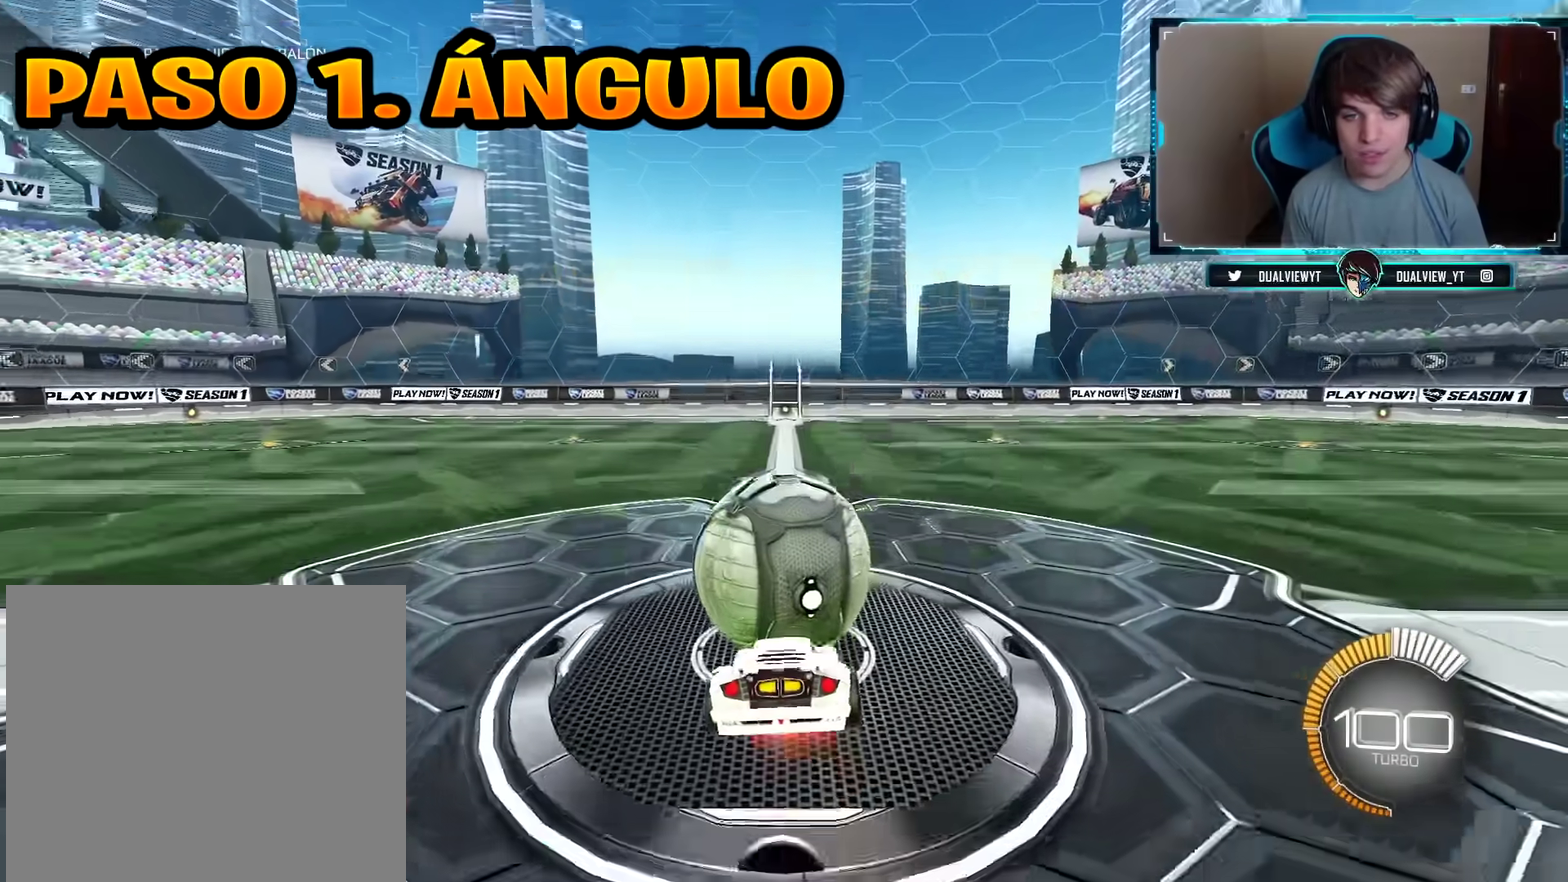
{"buttons": [], "left_stick": "center", "right_stick": "center", "events": [[134, "CROSS", "up"], [384, "left_stick", "center"]]}
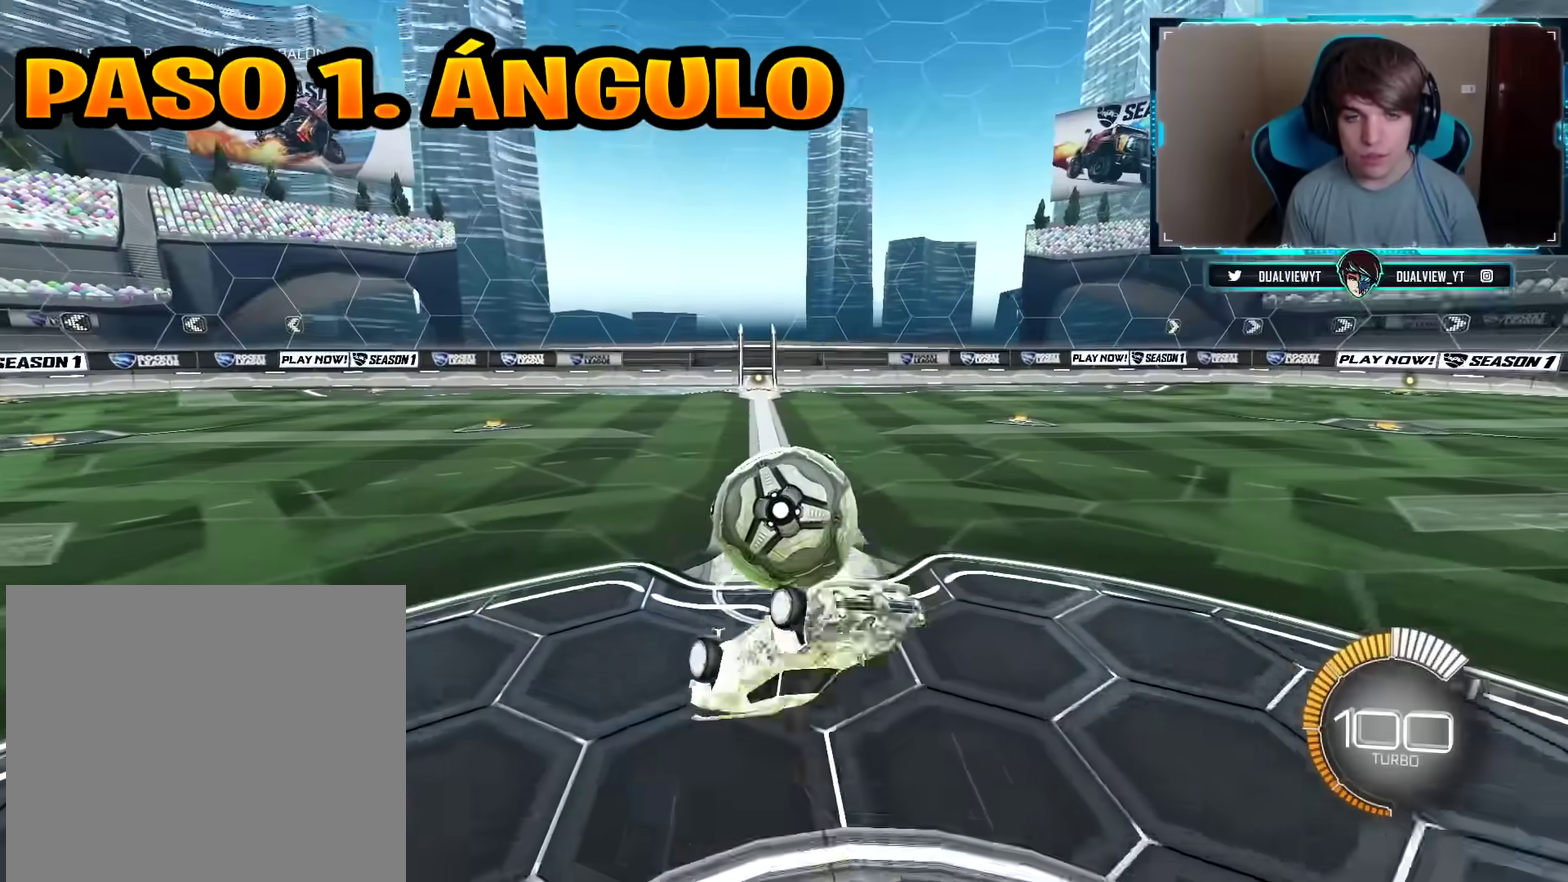
{"buttons": [], "left_stick": "center", "right_stick": "center", "events": []}
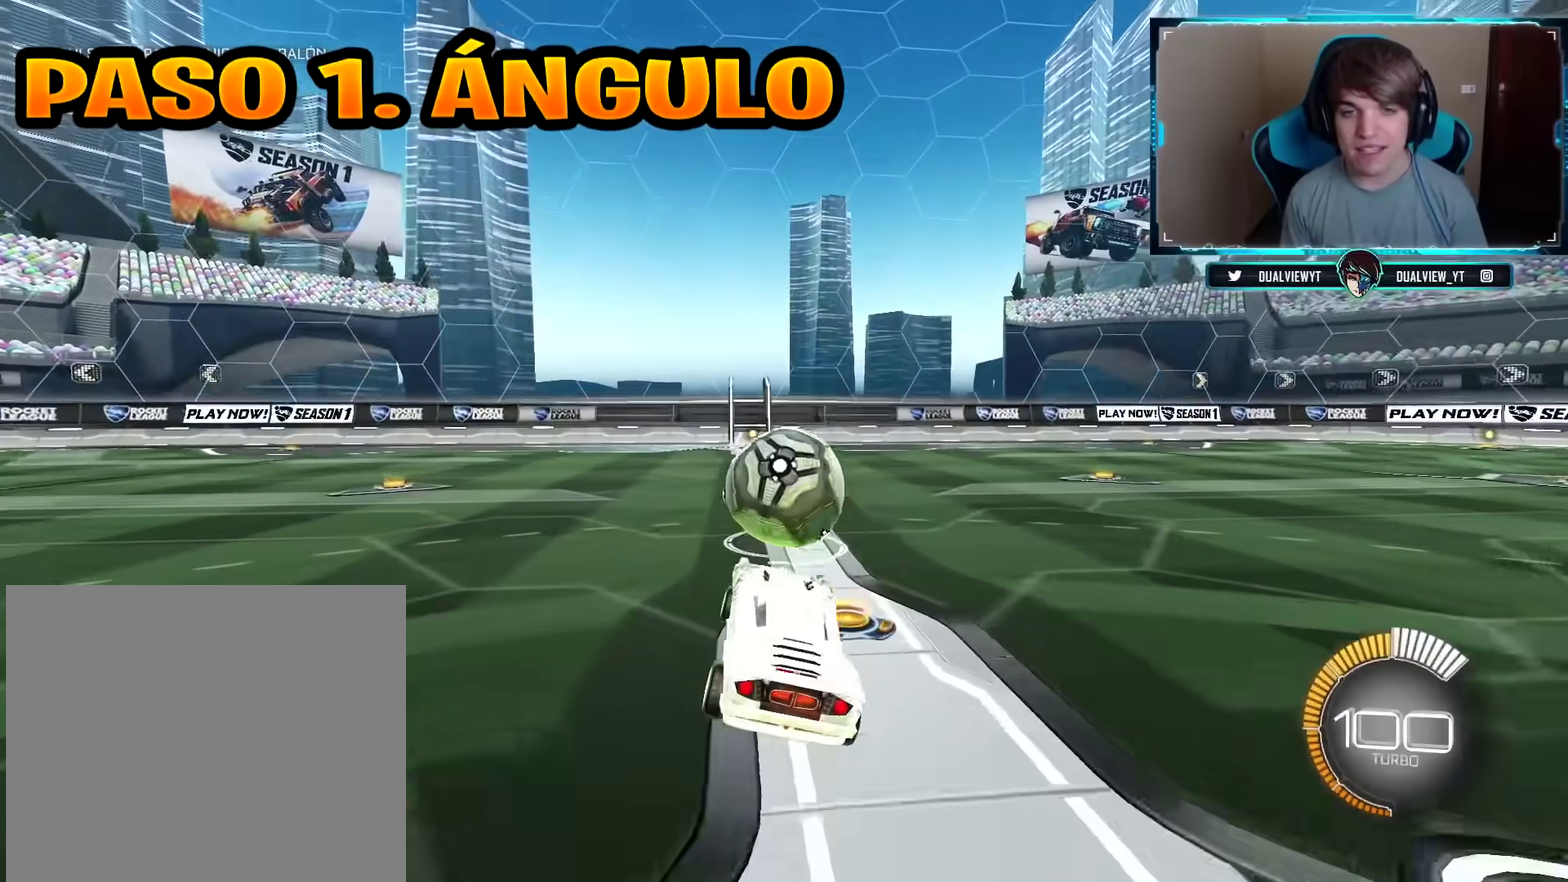
{"buttons": ["CIRCLE"], "left_stick": "center", "right_stick": "center", "events": [[134, "CIRCLE", "down"]]}
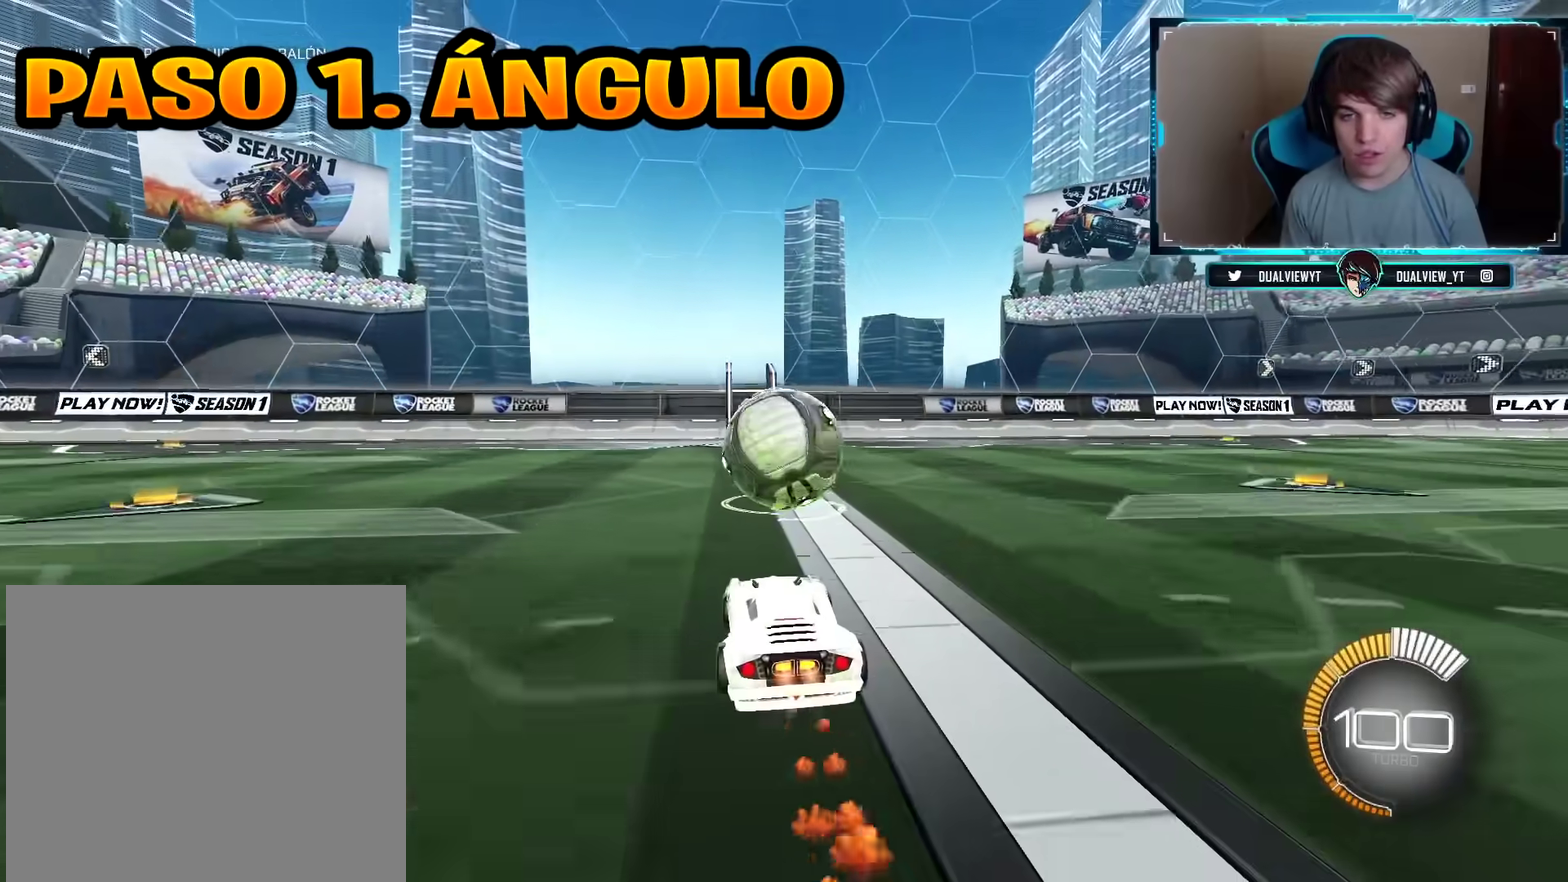
{"buttons": [], "left_stick": "center", "right_stick": "center", "events": [[66, "CIRCLE", "up"]]}
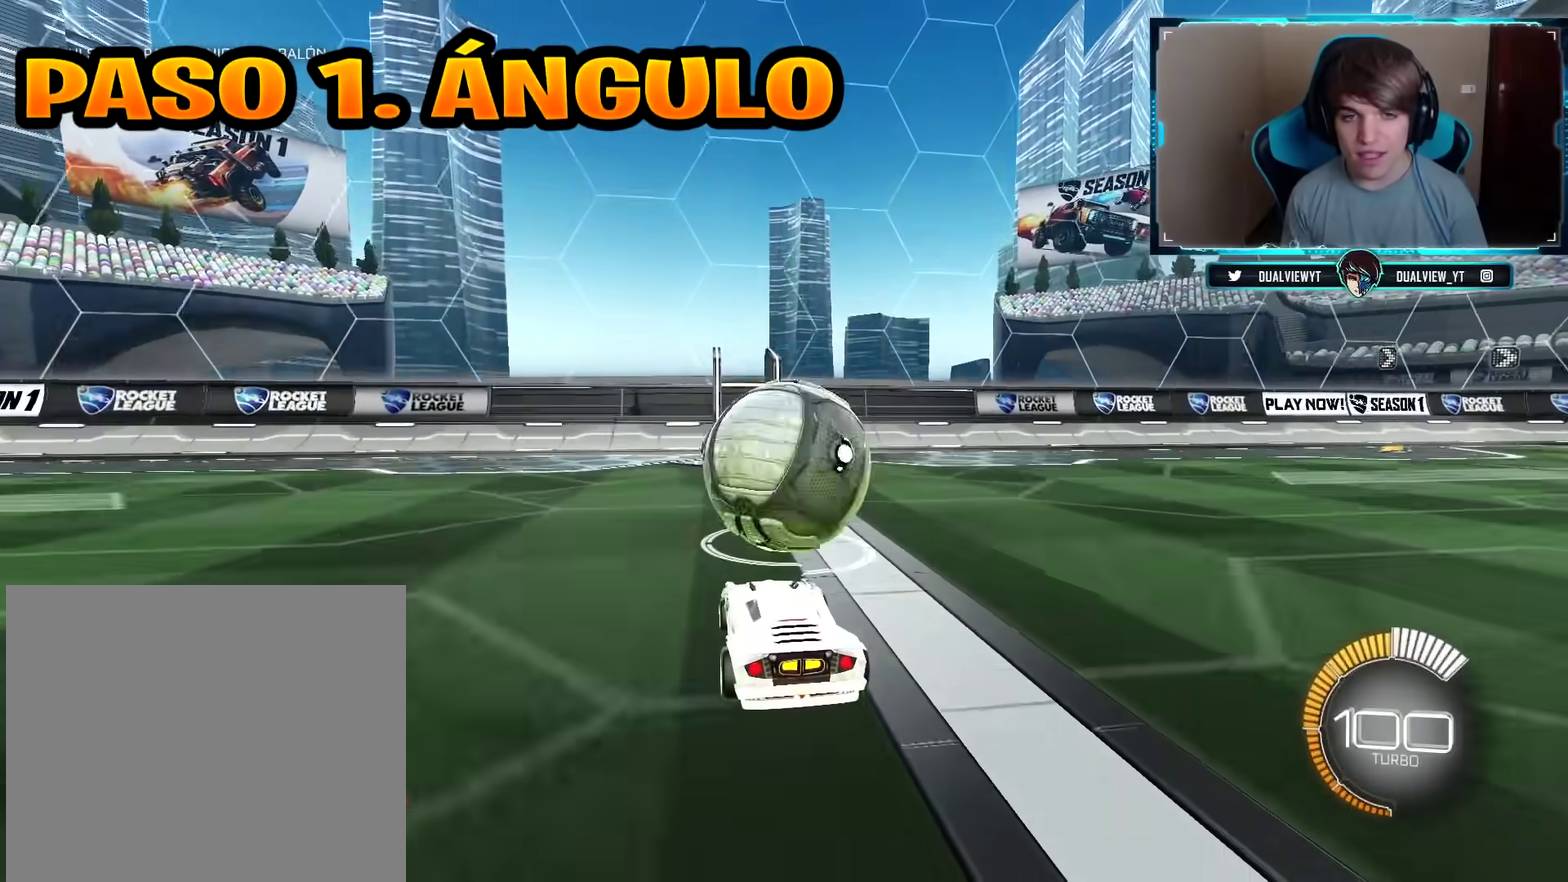
{"buttons": [], "left_stick": "center", "right_stick": "center", "events": []}
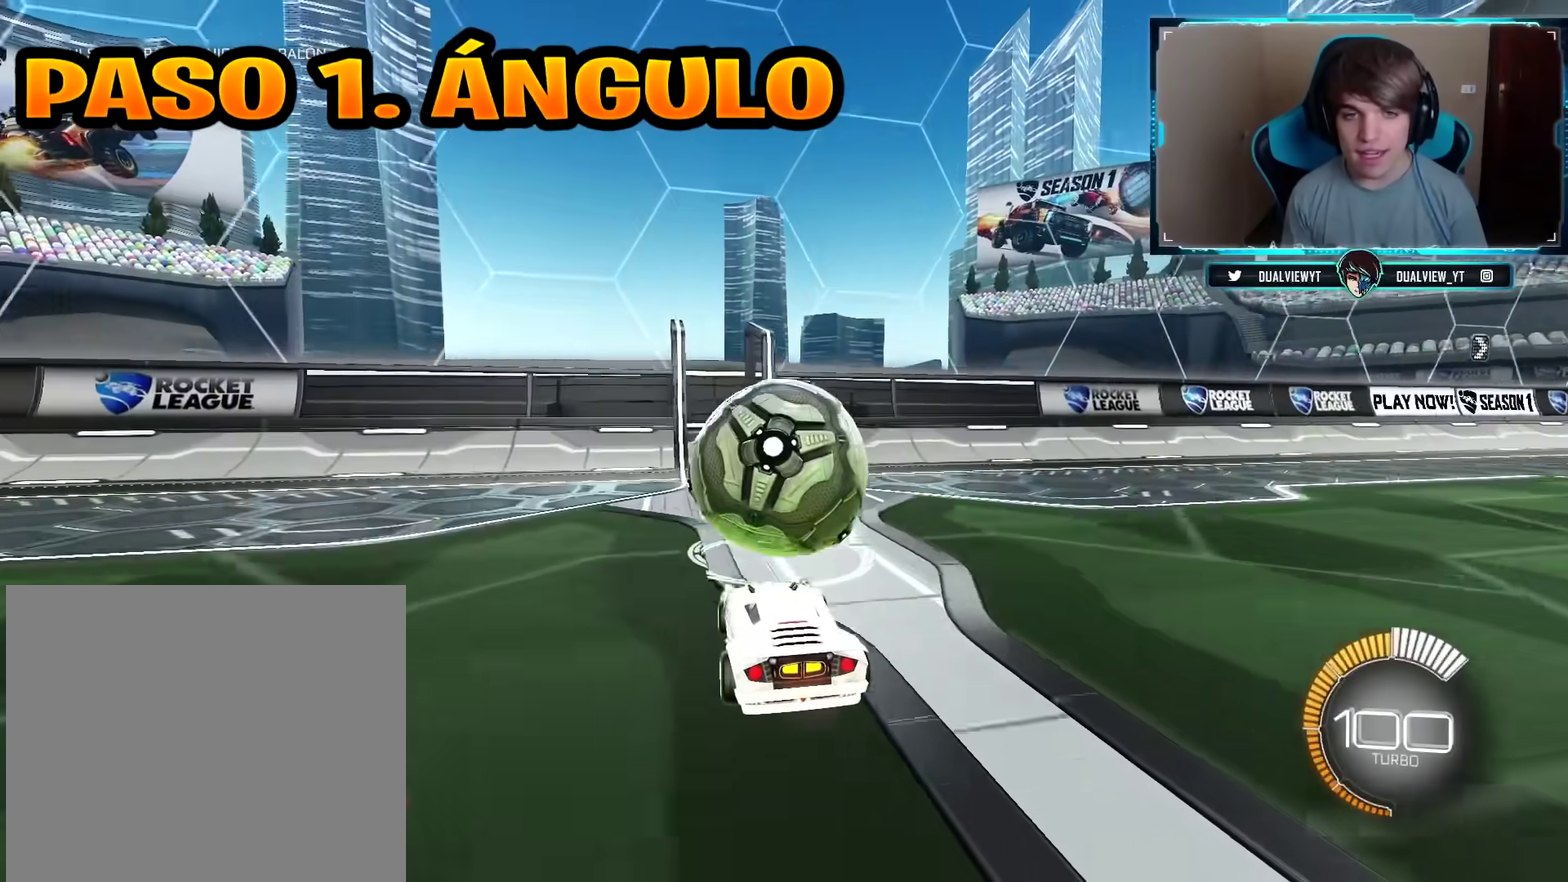
{"buttons": ["CIRCLE"], "left_stick": "center", "right_stick": "center", "events": [[433, "CIRCLE", "down"]]}